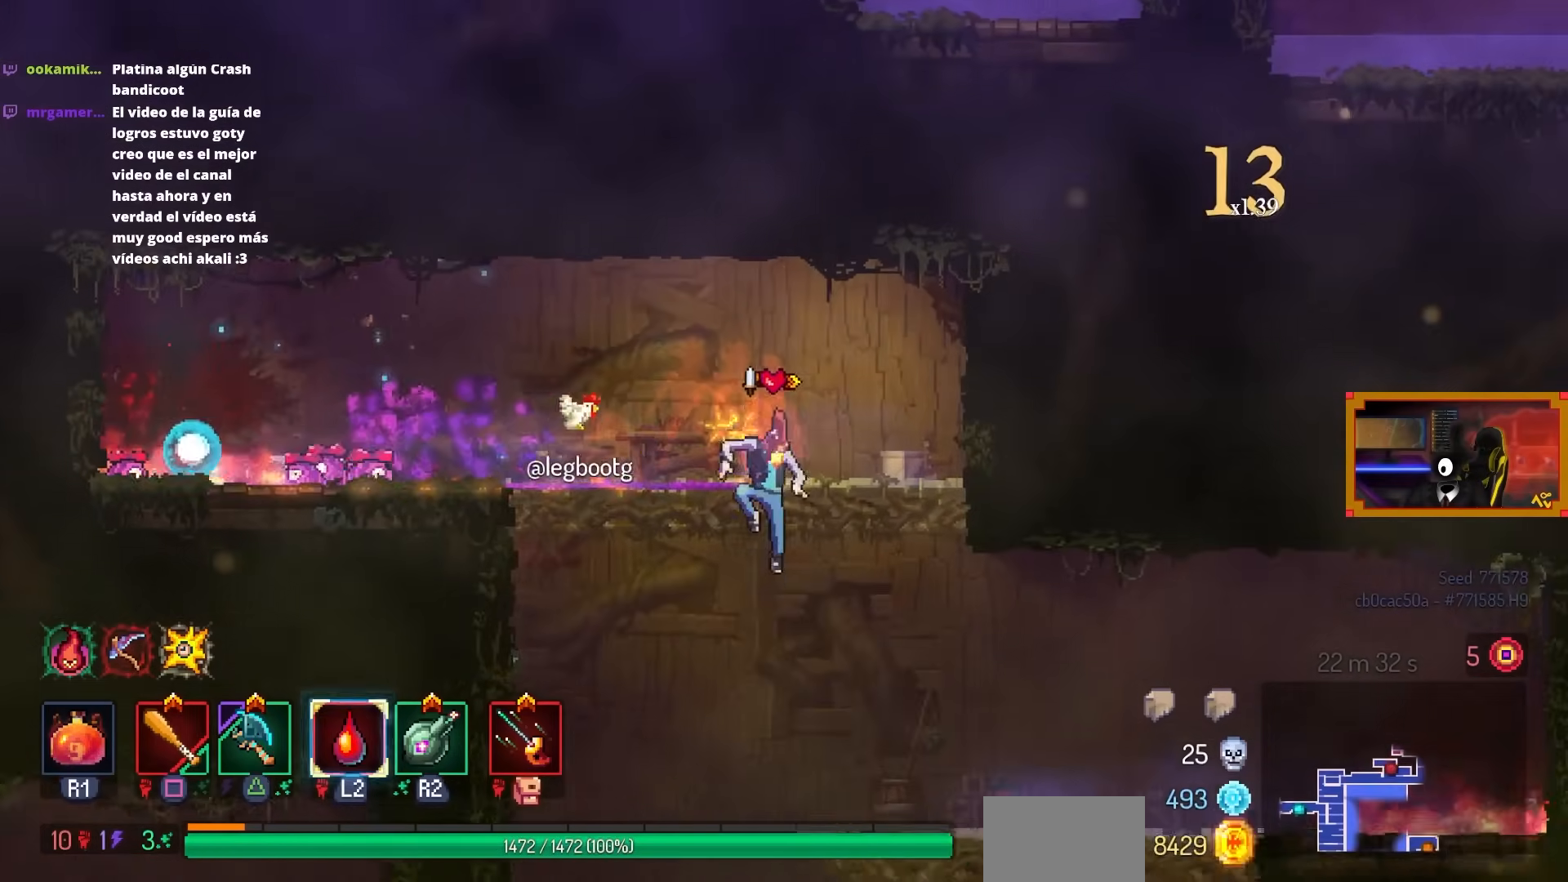
Gameplay with a controller (PlayStation layout); each line is a JSON object with the inputs held at the frame after it. "events" lists button and stick changes between this image and that frame as [ms after this image, input, new state], when the widget could be followed in between.
{"buttons": ["DPAD_RIGHT"], "left_stick": "center", "right_stick": "center", "events": [[100, "CROSS", "down"], [250, "CIRCLE", "down"], [267, "CROSS", "up"], [267, "DPAD_RIGHT", "down"], [300, "DPAD_DOWN", "up"], [367, "CIRCLE", "up"]]}
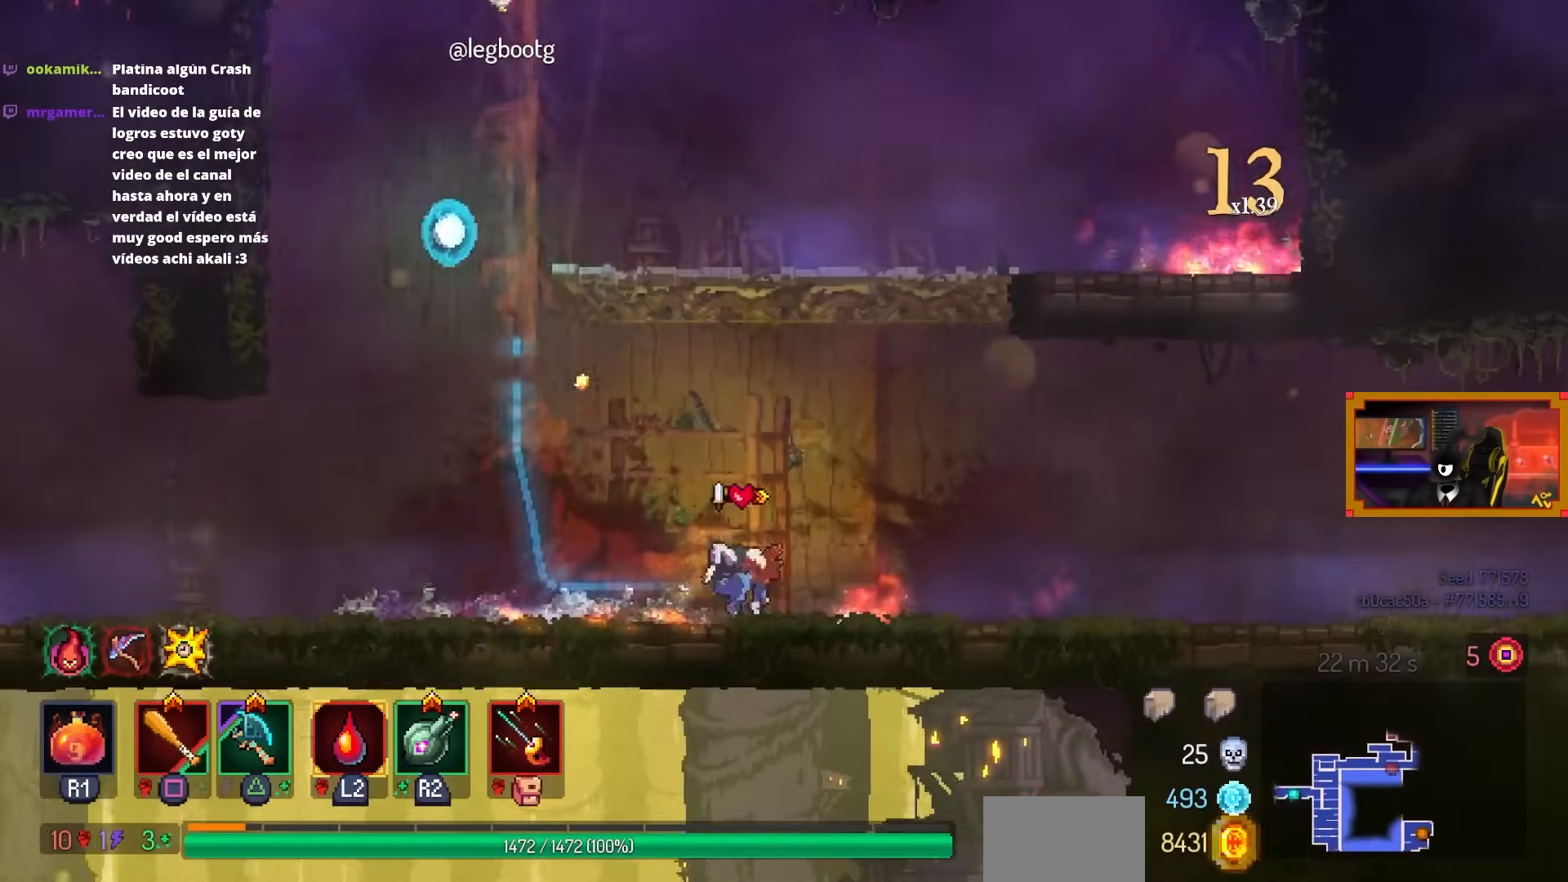
{"buttons": ["DPAD_RIGHT"], "left_stick": "center", "right_stick": "center", "events": []}
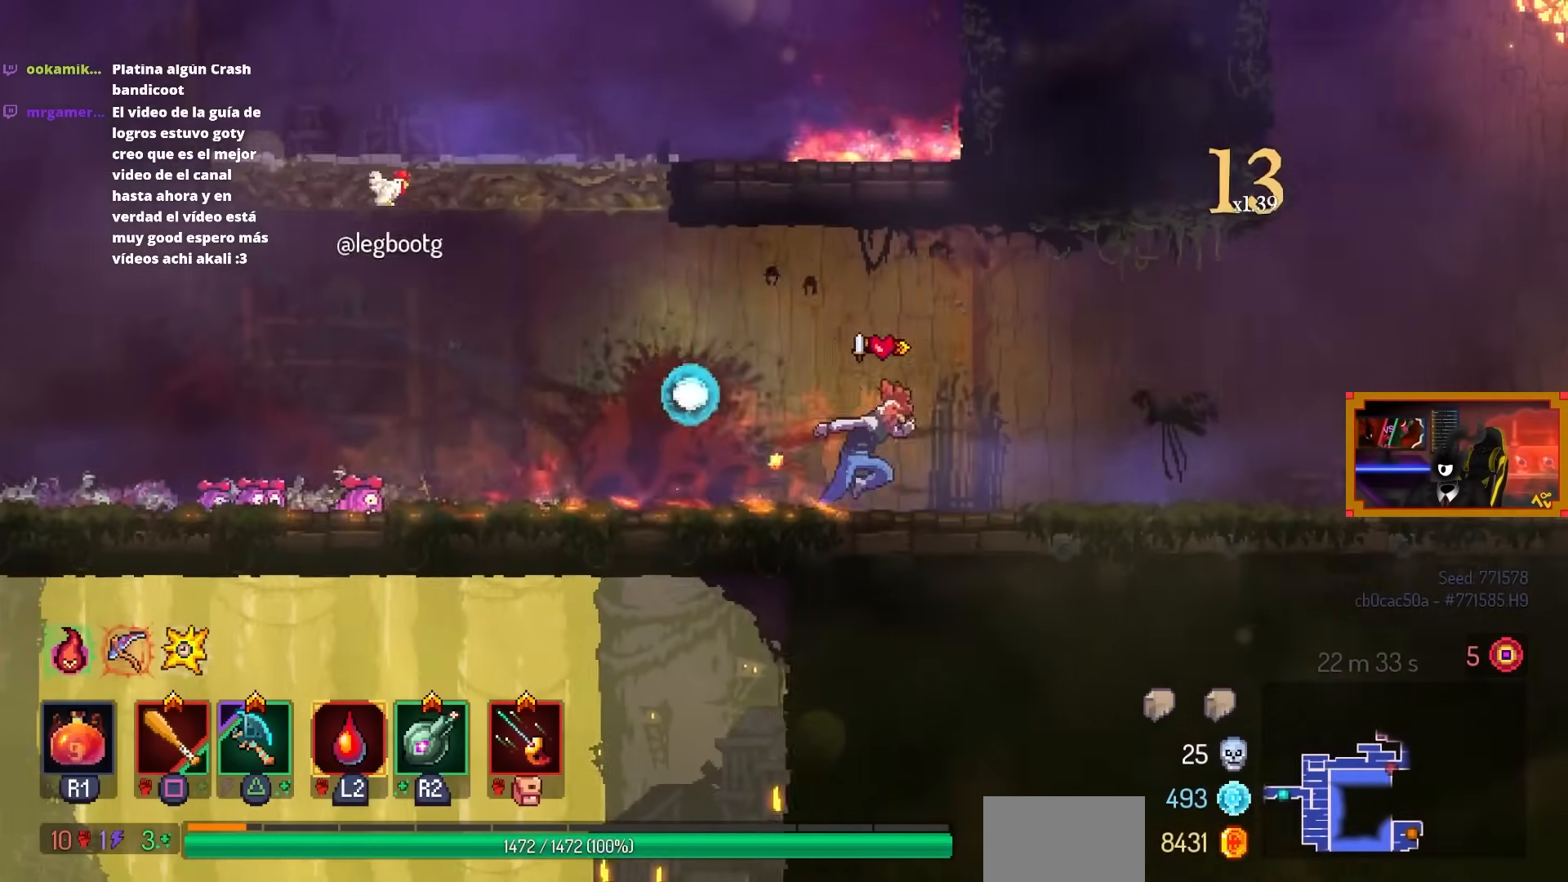
{"buttons": ["DPAD_RIGHT"], "left_stick": "center", "right_stick": "center", "events": []}
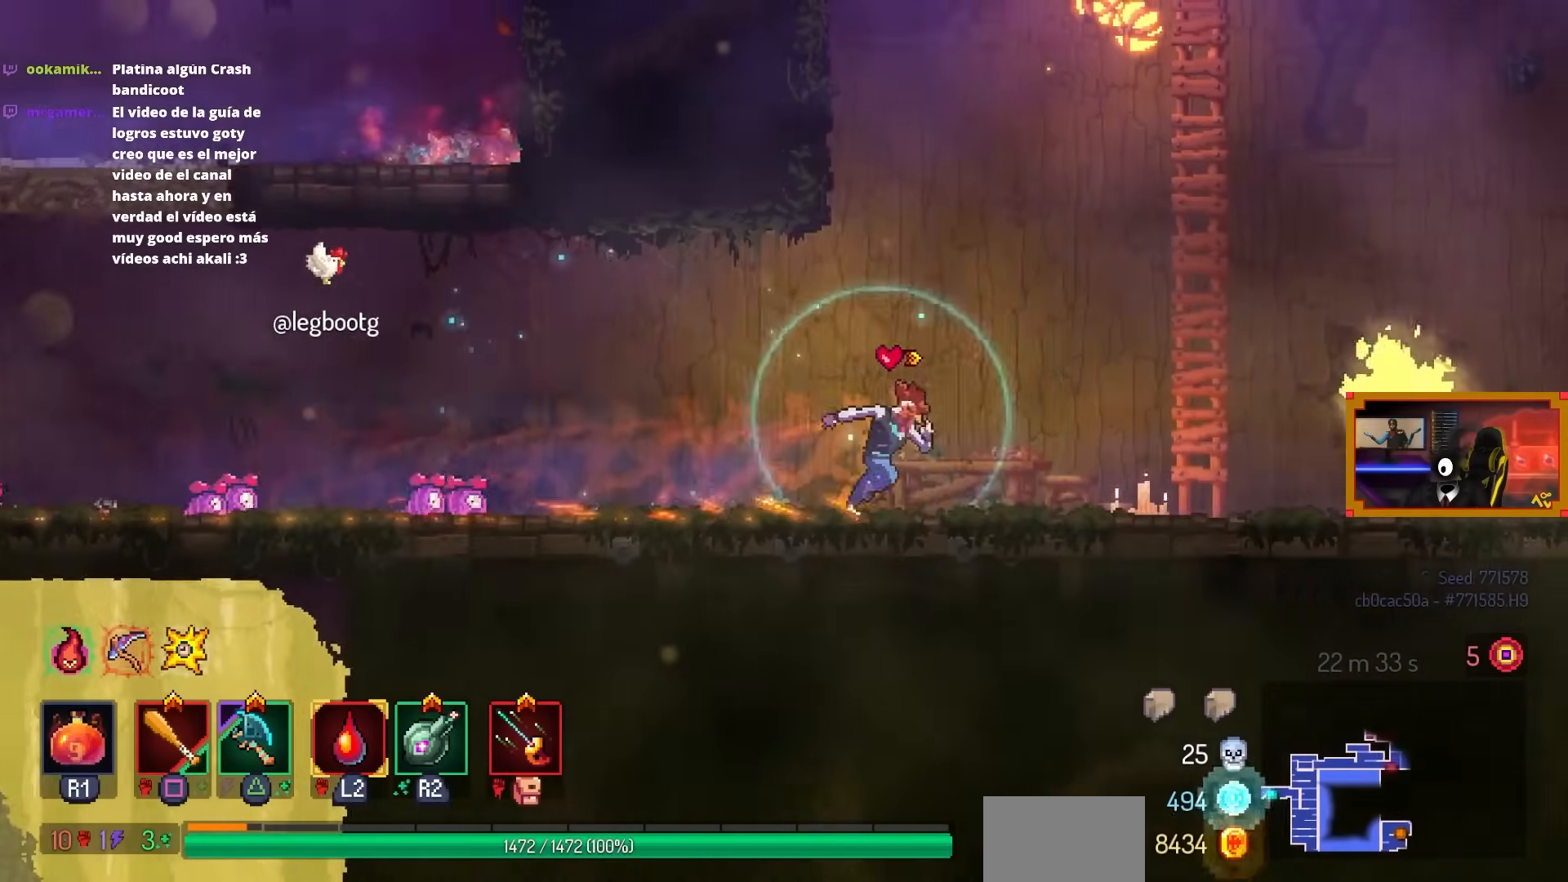
{"buttons": ["DPAD_RIGHT"], "left_stick": "center", "right_stick": "center", "events": [[100, "CROSS", "down"], [167, "CROSS", "up"]]}
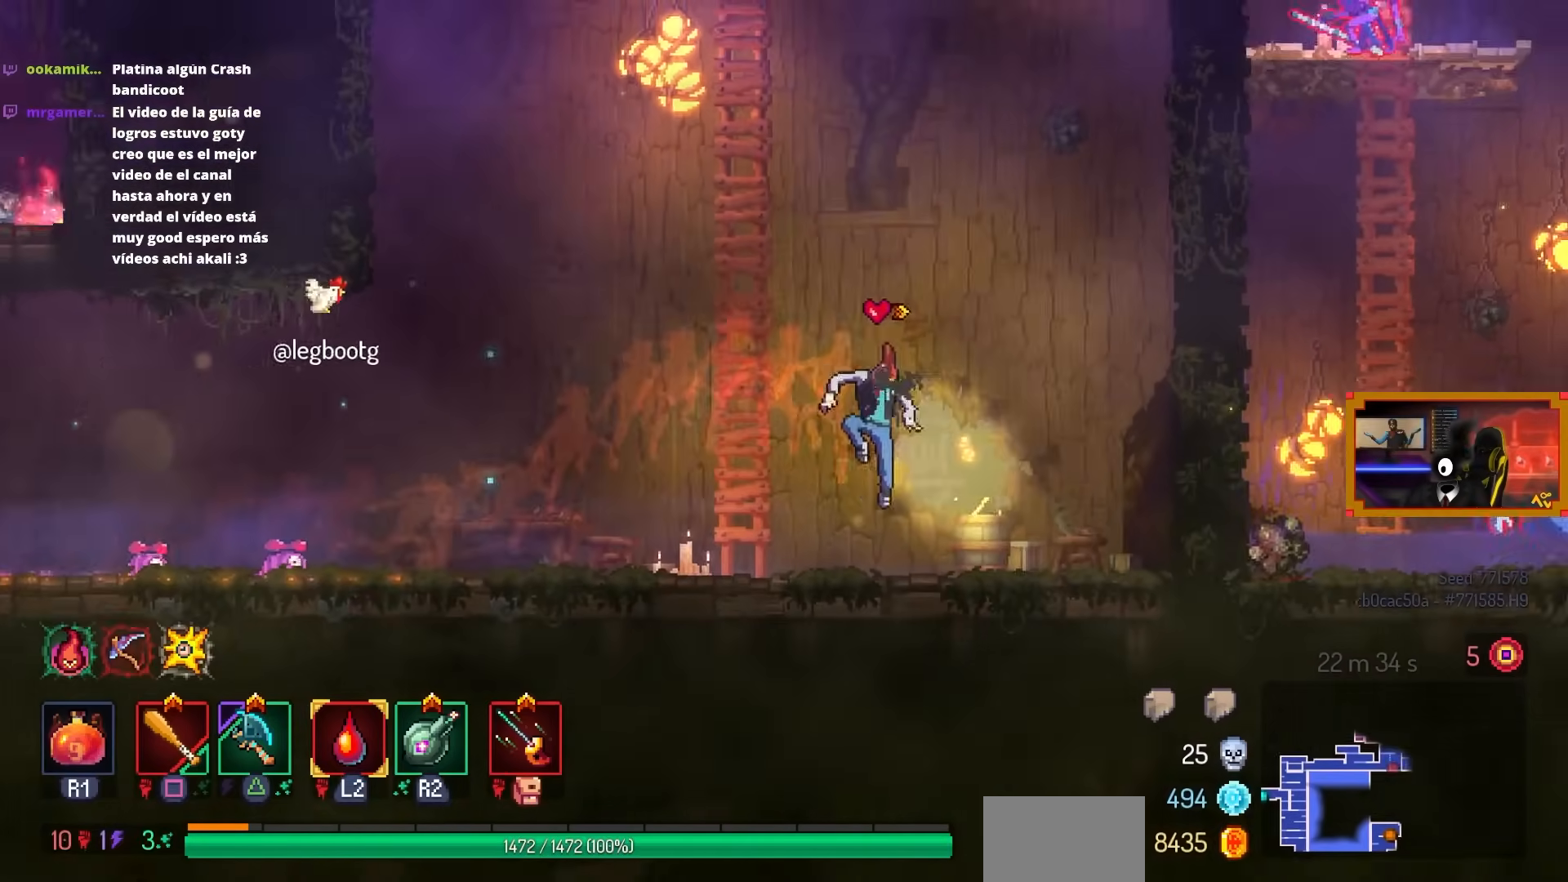
{"buttons": [], "left_stick": "center", "right_stick": "center", "events": [[200, "CROSS", "down"], [267, "CROSS", "up"], [467, "DPAD_RIGHT", "up"]]}
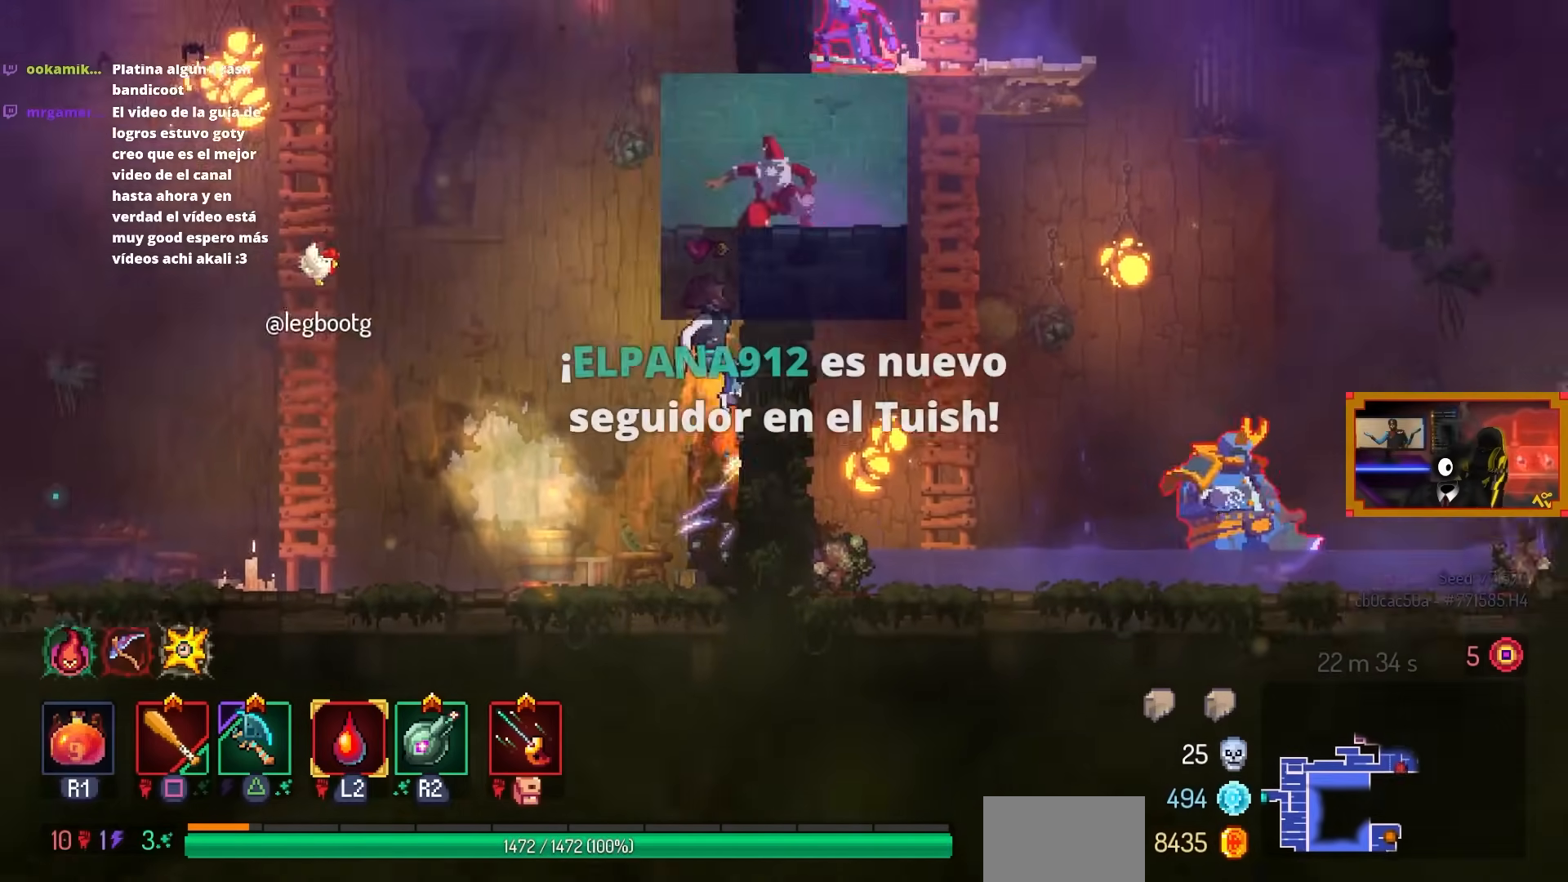
{"buttons": ["CROSS", "DPAD_UP"], "left_stick": "center", "right_stick": "center", "events": [[17, "DPAD_LEFT", "down"], [50, "CROSS", "down"], [117, "CROSS", "up"], [217, "CROSS", "down"], [367, "CROSS", "up"], [367, "DPAD_UP", "down"], [450, "DPAD_LEFT", "up"], [500, "CROSS", "down"]]}
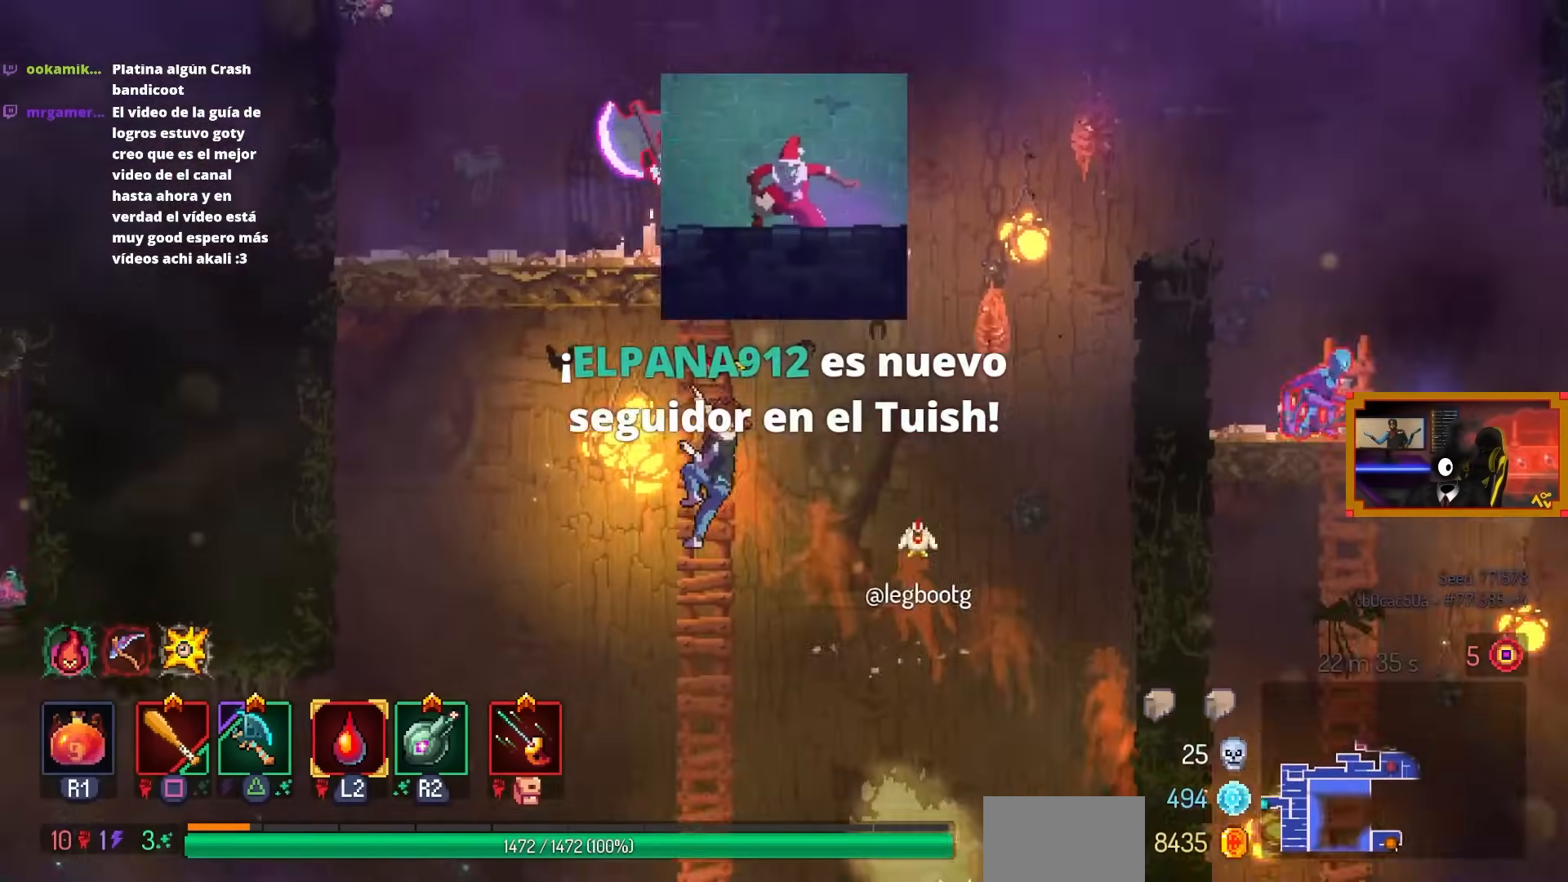
{"buttons": ["DPAD_LEFT"], "left_stick": "center", "right_stick": "center", "events": [[67, "CROSS", "up"], [117, "DPAD_UP", "up"], [167, "CROSS", "down"], [217, "CROSS", "up"], [217, "DPAD_LEFT", "down"], [233, "CIRCLE", "down"], [383, "CIRCLE", "up"]]}
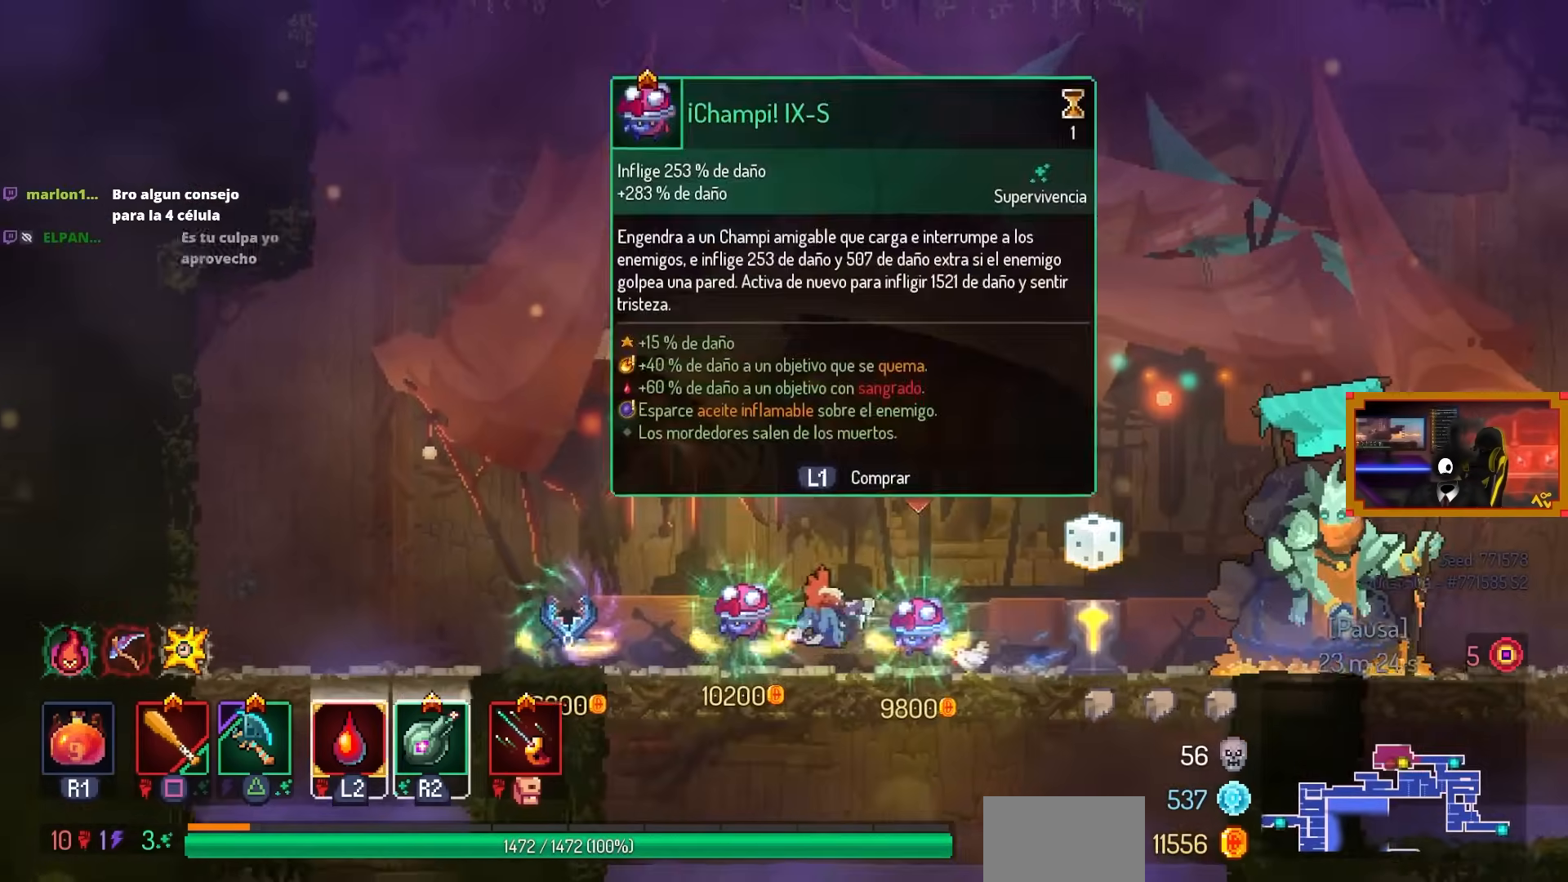
{"buttons": ["L1"], "left_stick": "center", "right_stick": "center", "events": [[383, "DPAD_LEFT", "up"], [467, "L1", "down"]]}
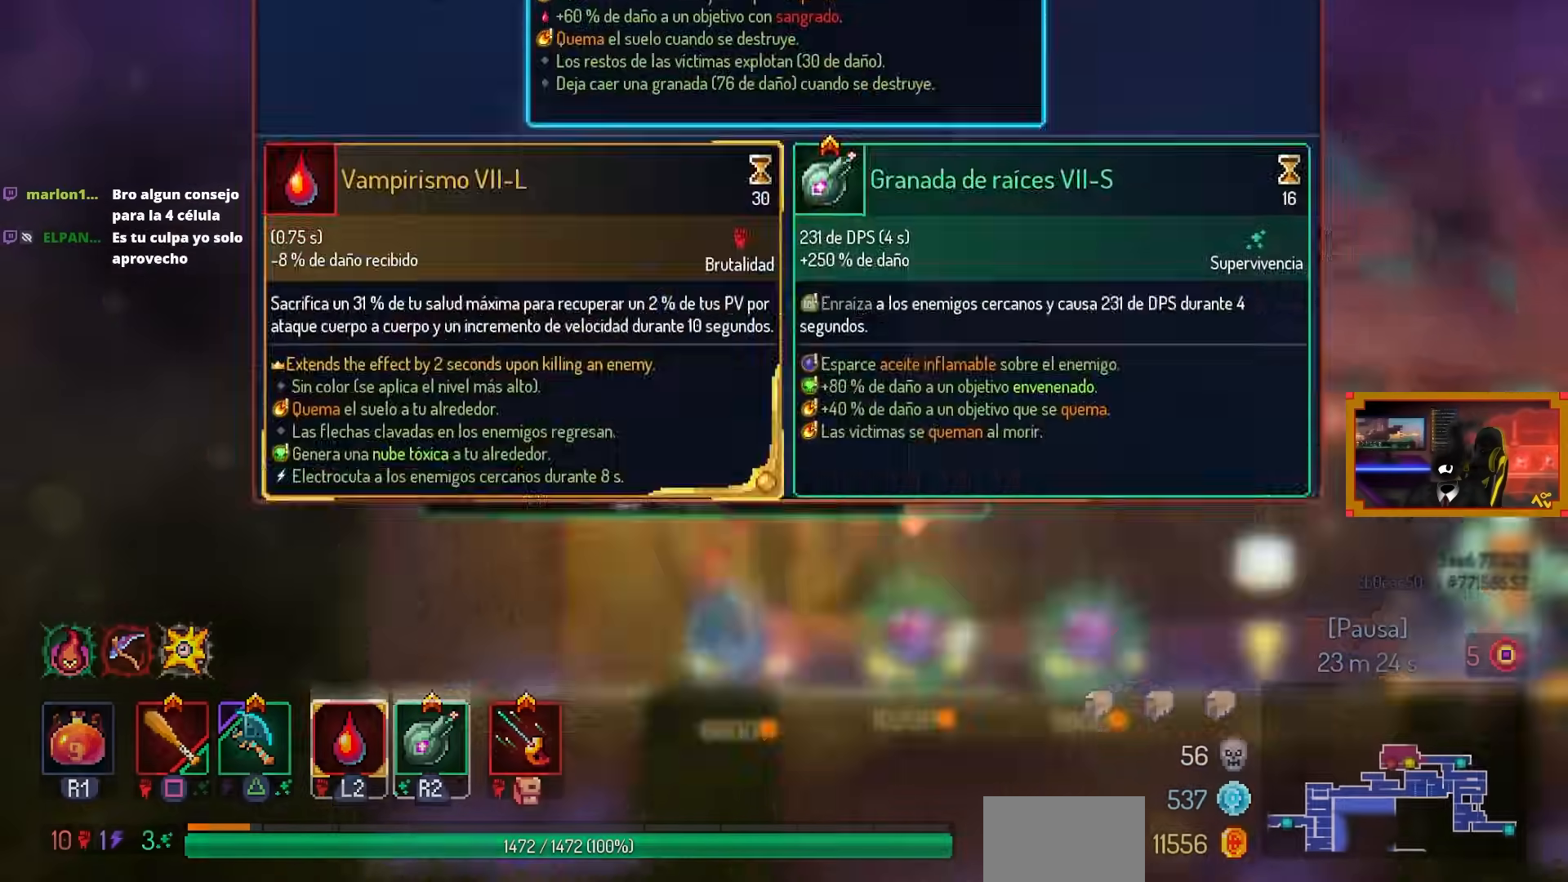
{"buttons": [], "left_stick": "center", "right_stick": "center", "events": [[67, "L1", "up"], [350, "DPAD_RIGHT", "down"], [500, "DPAD_RIGHT", "up"]]}
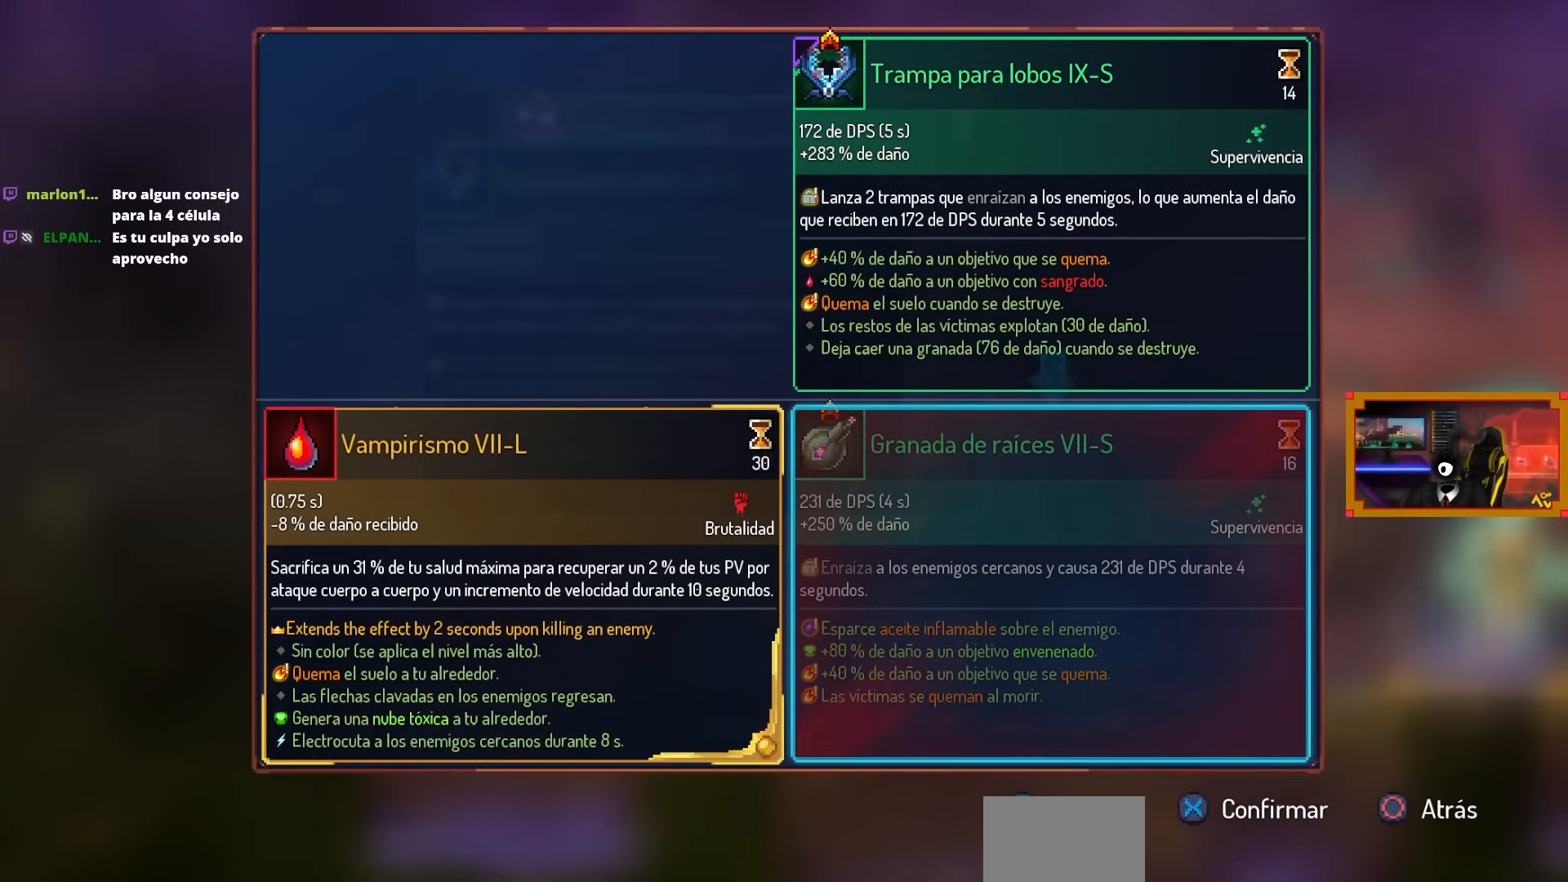
{"buttons": [], "left_stick": "center", "right_stick": "center", "events": []}
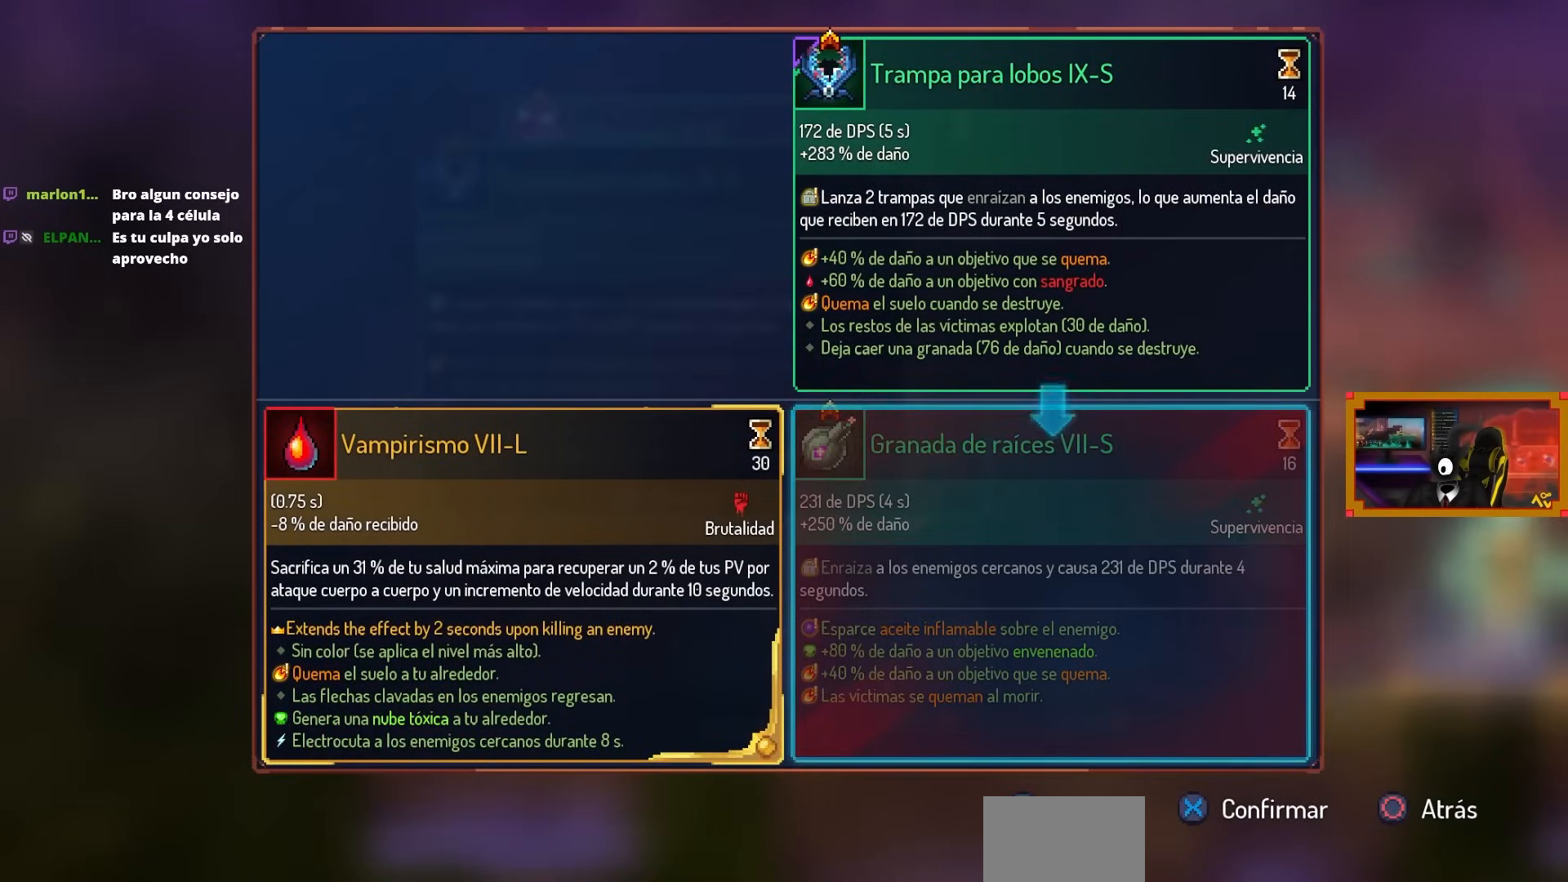
{"buttons": ["L1"], "left_stick": "center", "right_stick": "center", "events": [[100, "CROSS", "down"], [150, "CROSS", "up"], [267, "L1", "down"]]}
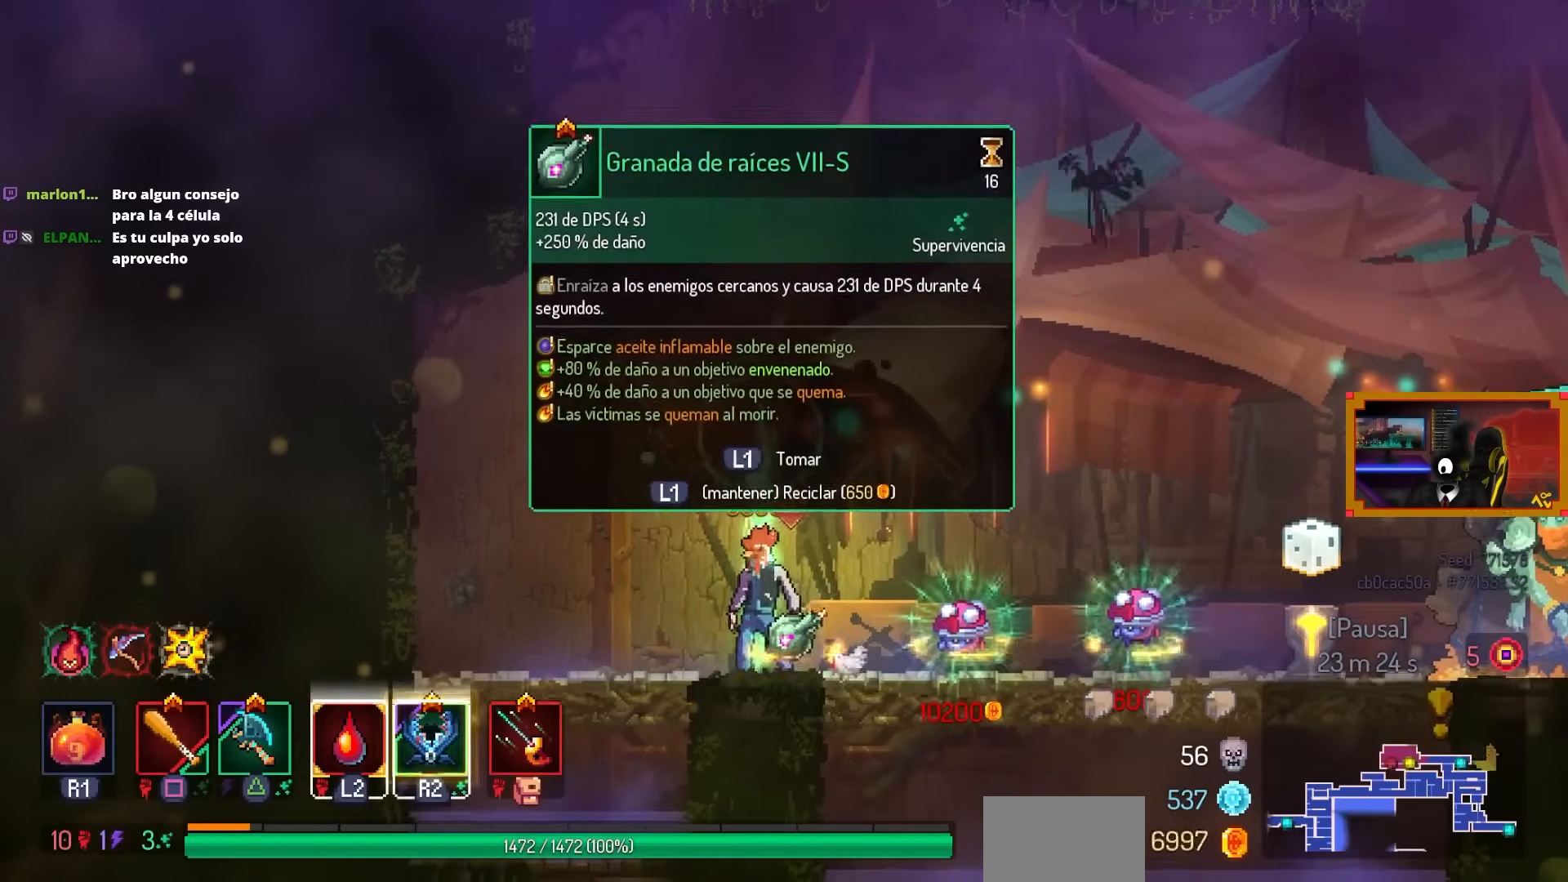
{"buttons": ["DPAD_RIGHT"], "left_stick": "center", "right_stick": "center", "events": [[200, "DPAD_RIGHT", "down"], [200, "L1", "up"]]}
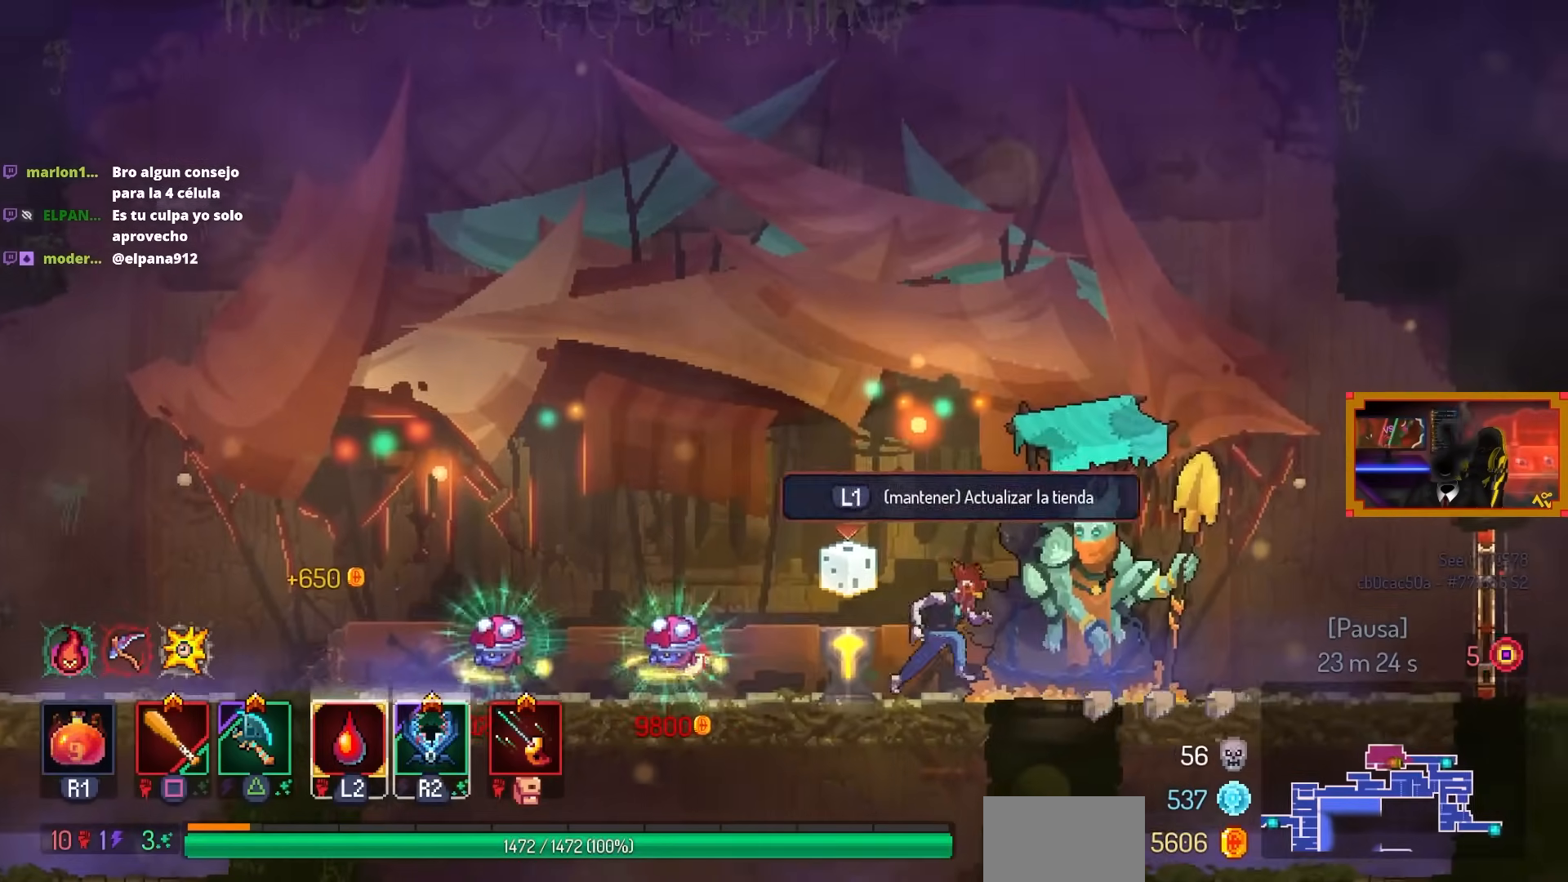
{"buttons": [], "left_stick": "center", "right_stick": "center", "events": [[417, "DPAD_RIGHT", "up"]]}
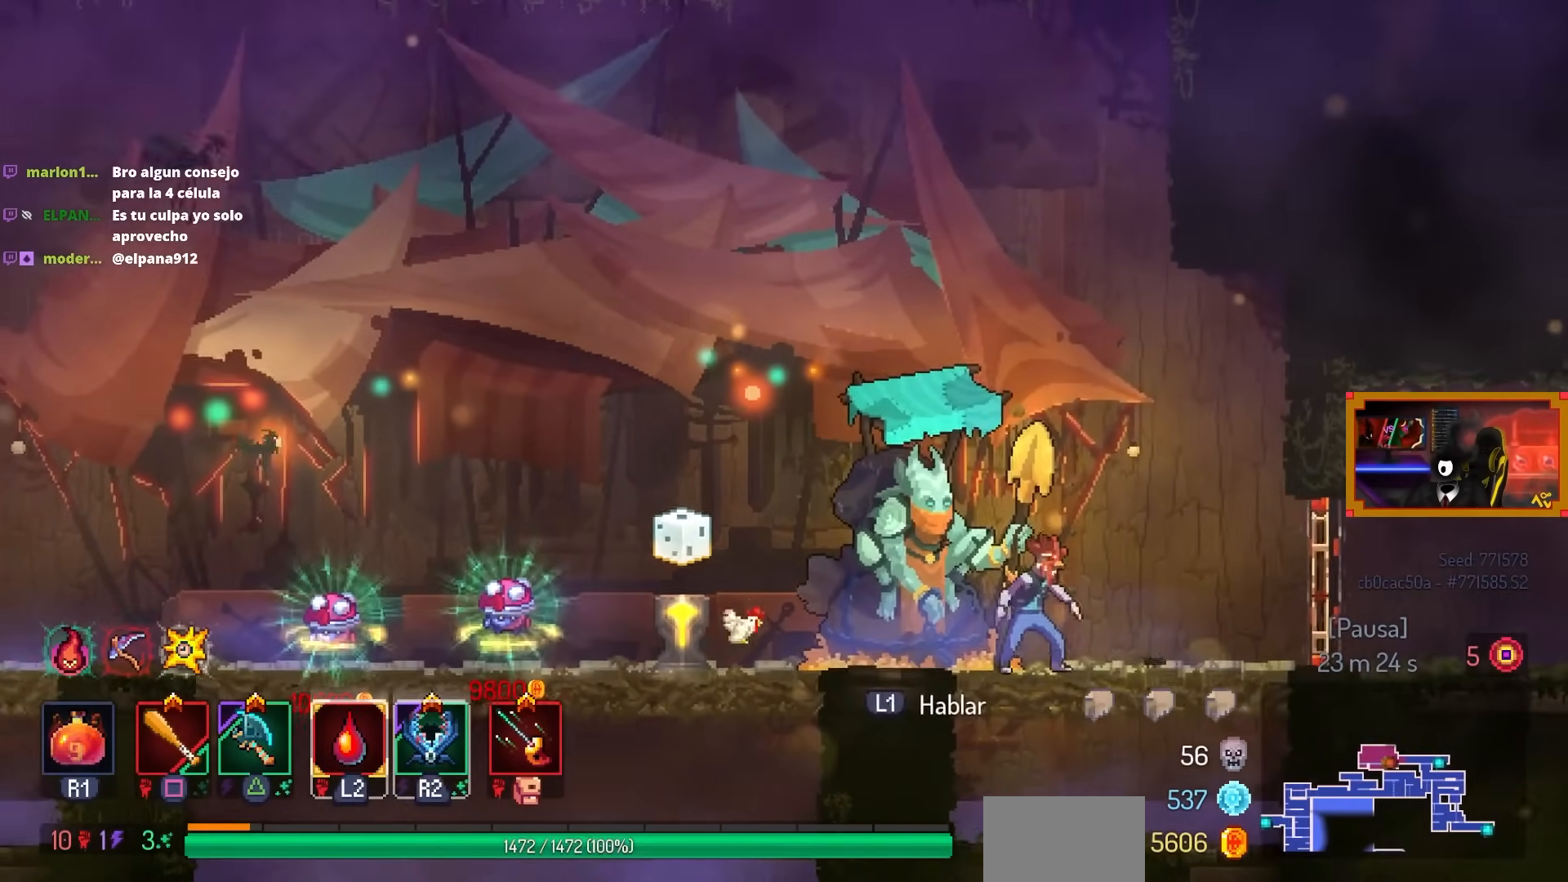
{"buttons": ["DPAD_LEFT"], "left_stick": "center", "right_stick": "center", "events": [[33, "DPAD_LEFT", "down"]]}
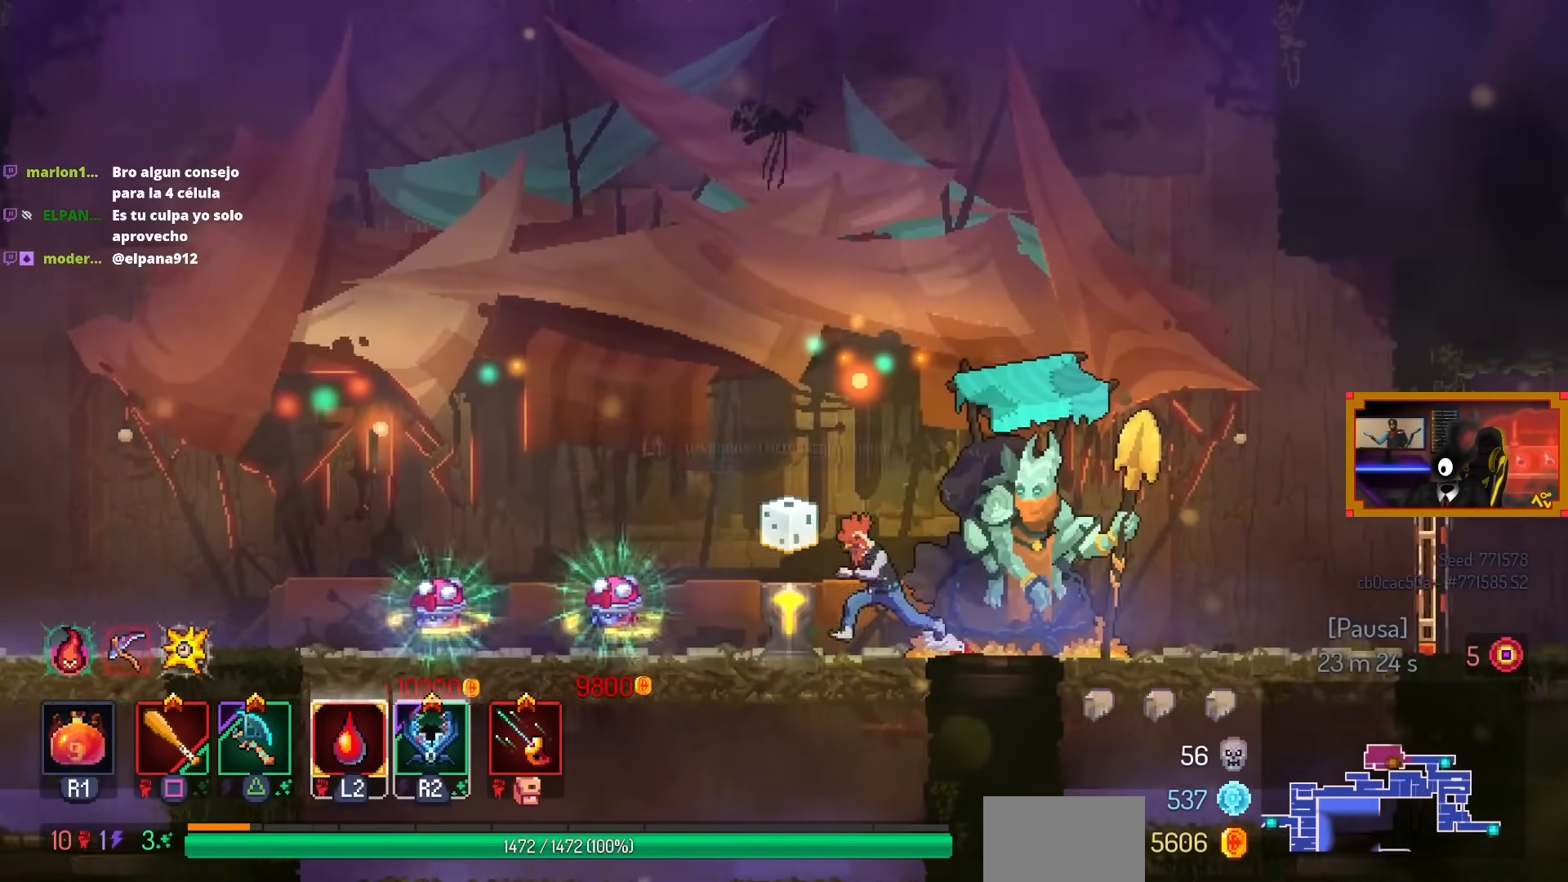
{"buttons": ["L1"], "left_stick": "center", "right_stick": "center", "events": [[100, "DPAD_LEFT", "up"], [167, "L1", "down"]]}
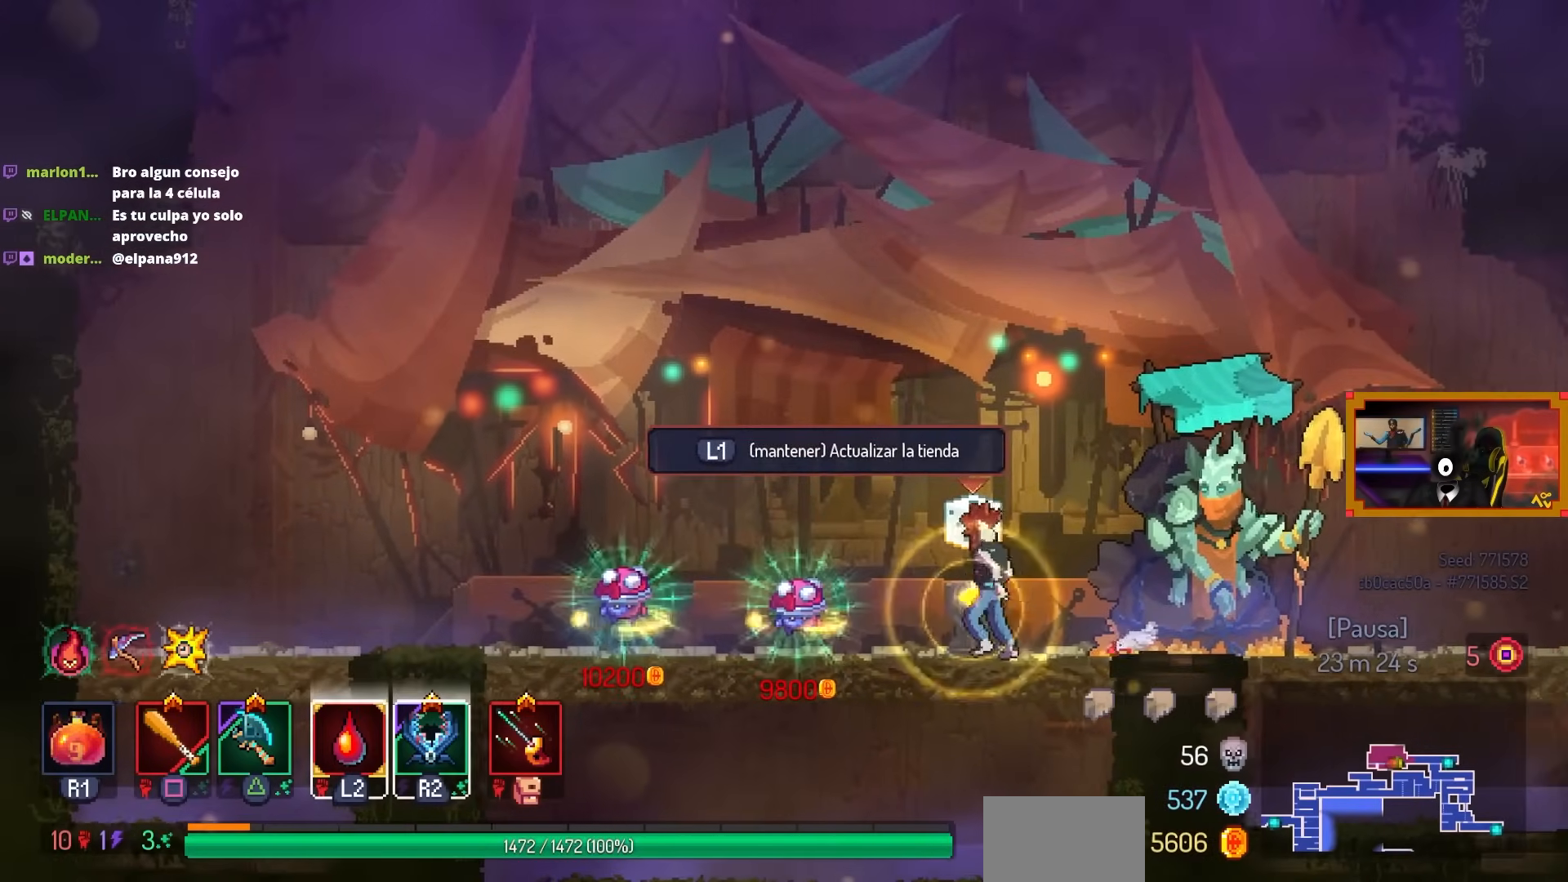
{"buttons": [], "left_stick": "center", "right_stick": "center", "events": [[500, "L1", "up"]]}
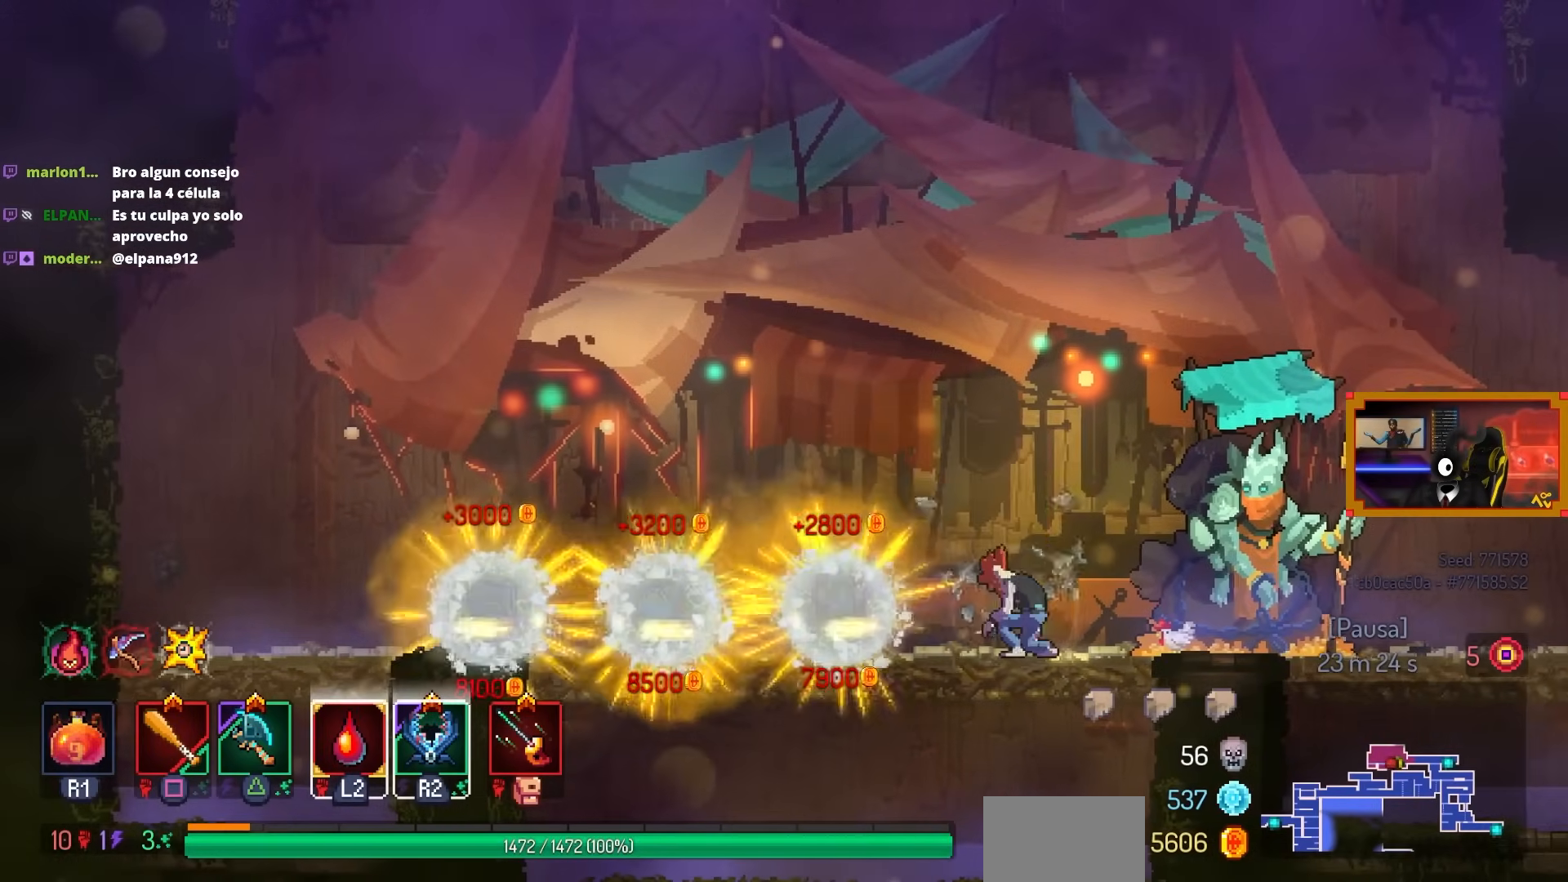
{"buttons": [], "left_stick": "center", "right_stick": "center", "events": []}
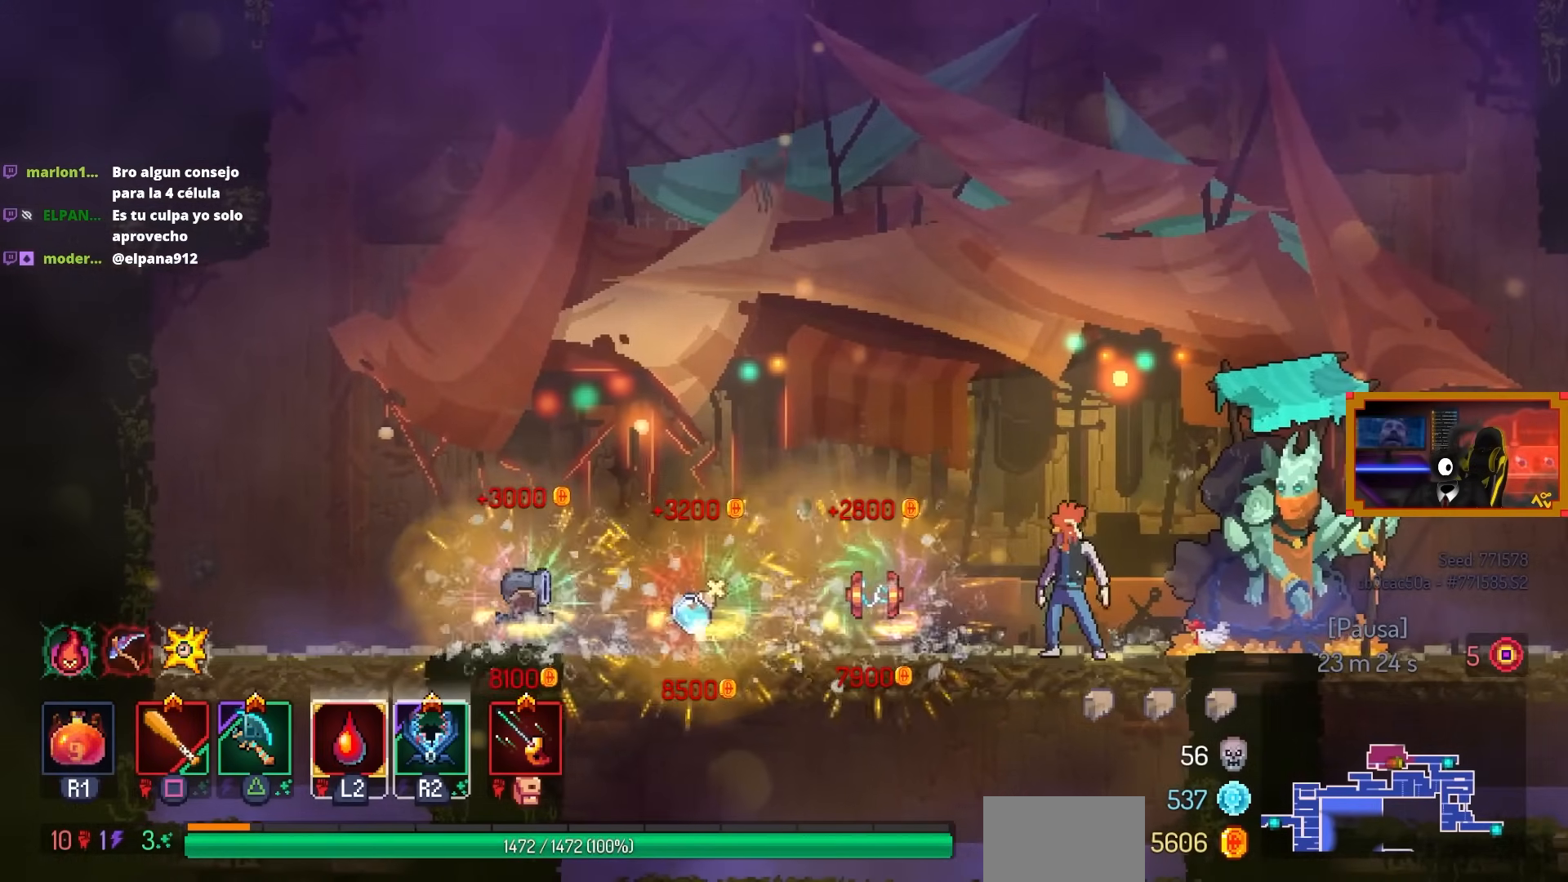
{"buttons": ["DPAD_RIGHT"], "left_stick": "center", "right_stick": "center", "events": [[417, "DPAD_RIGHT", "down"]]}
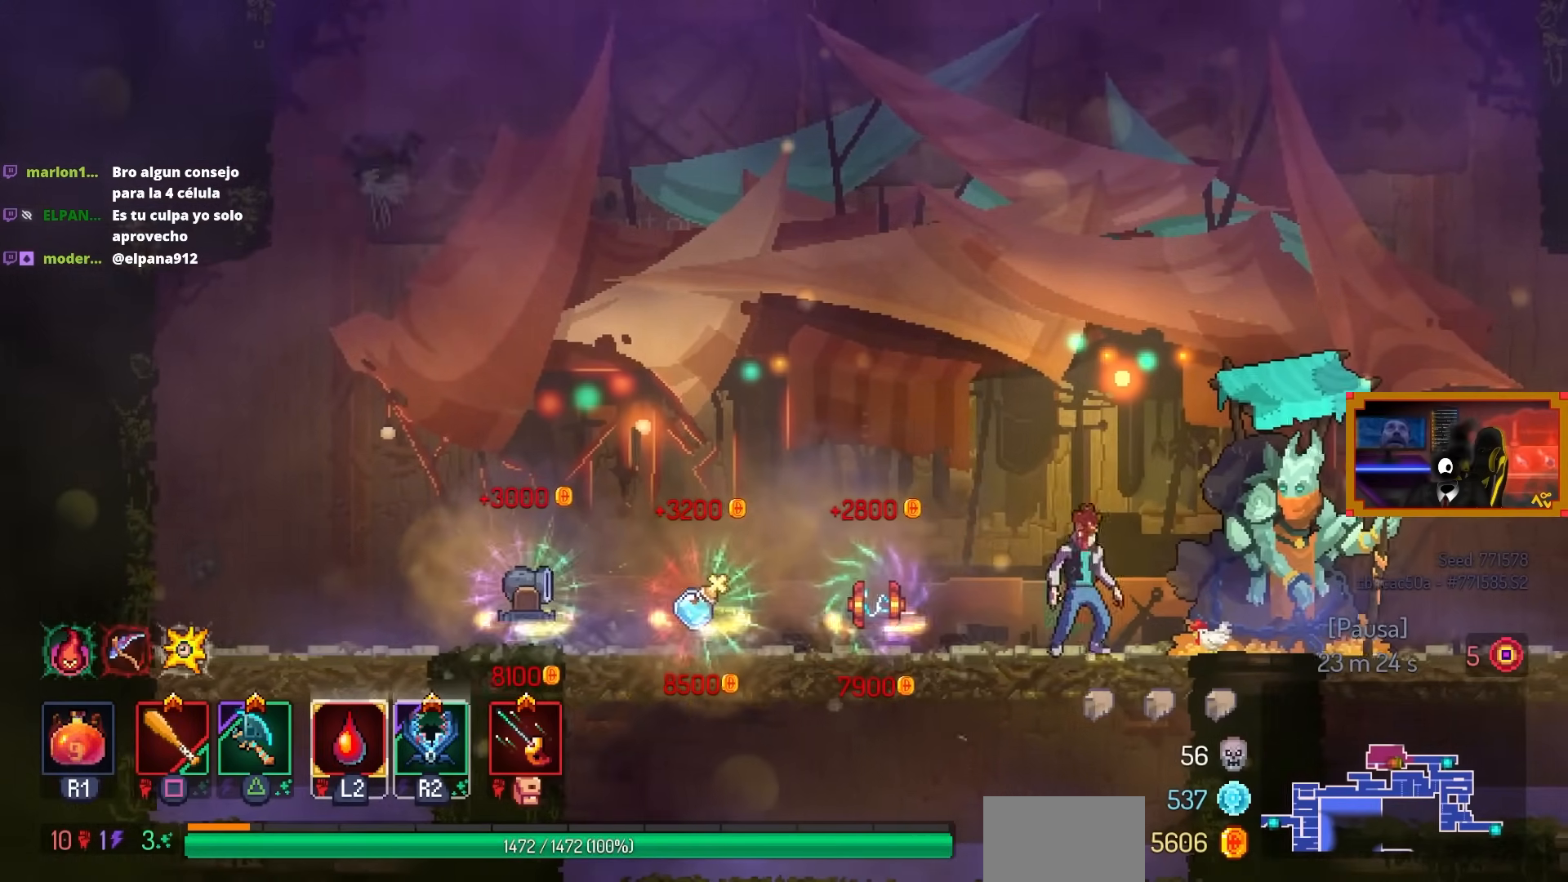
{"buttons": ["DPAD_RIGHT"], "left_stick": "center", "right_stick": "center", "events": []}
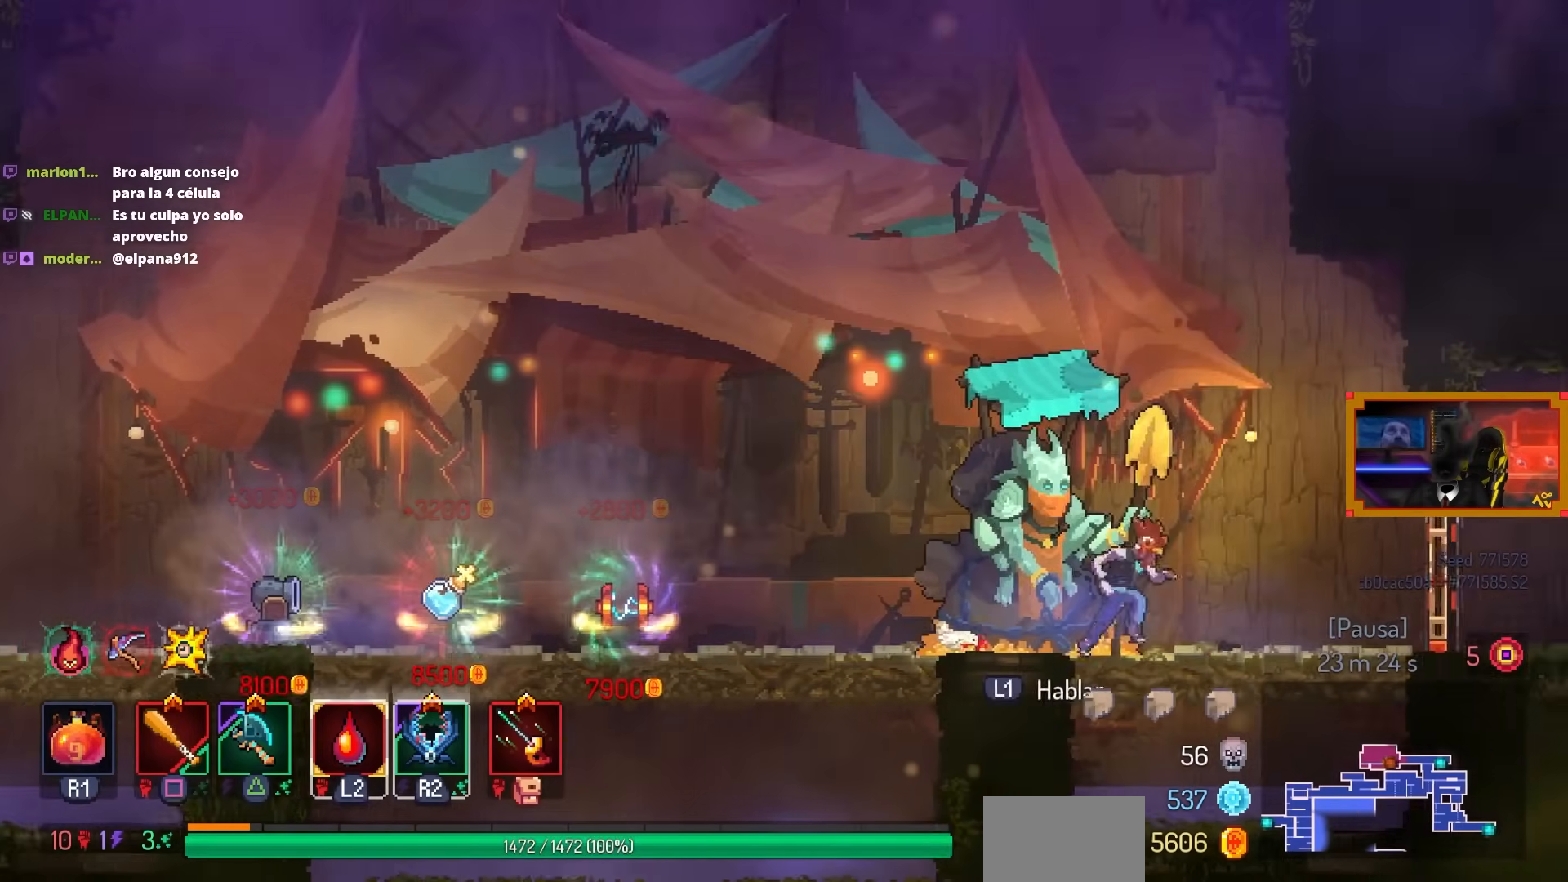
{"buttons": ["DPAD_RIGHT"], "left_stick": "center", "right_stick": "center", "events": [[133, "DPAD_RIGHT", "up"], [133, "SQUARE", "down"], [300, "SQUARE", "up"], [500, "DPAD_RIGHT", "down"]]}
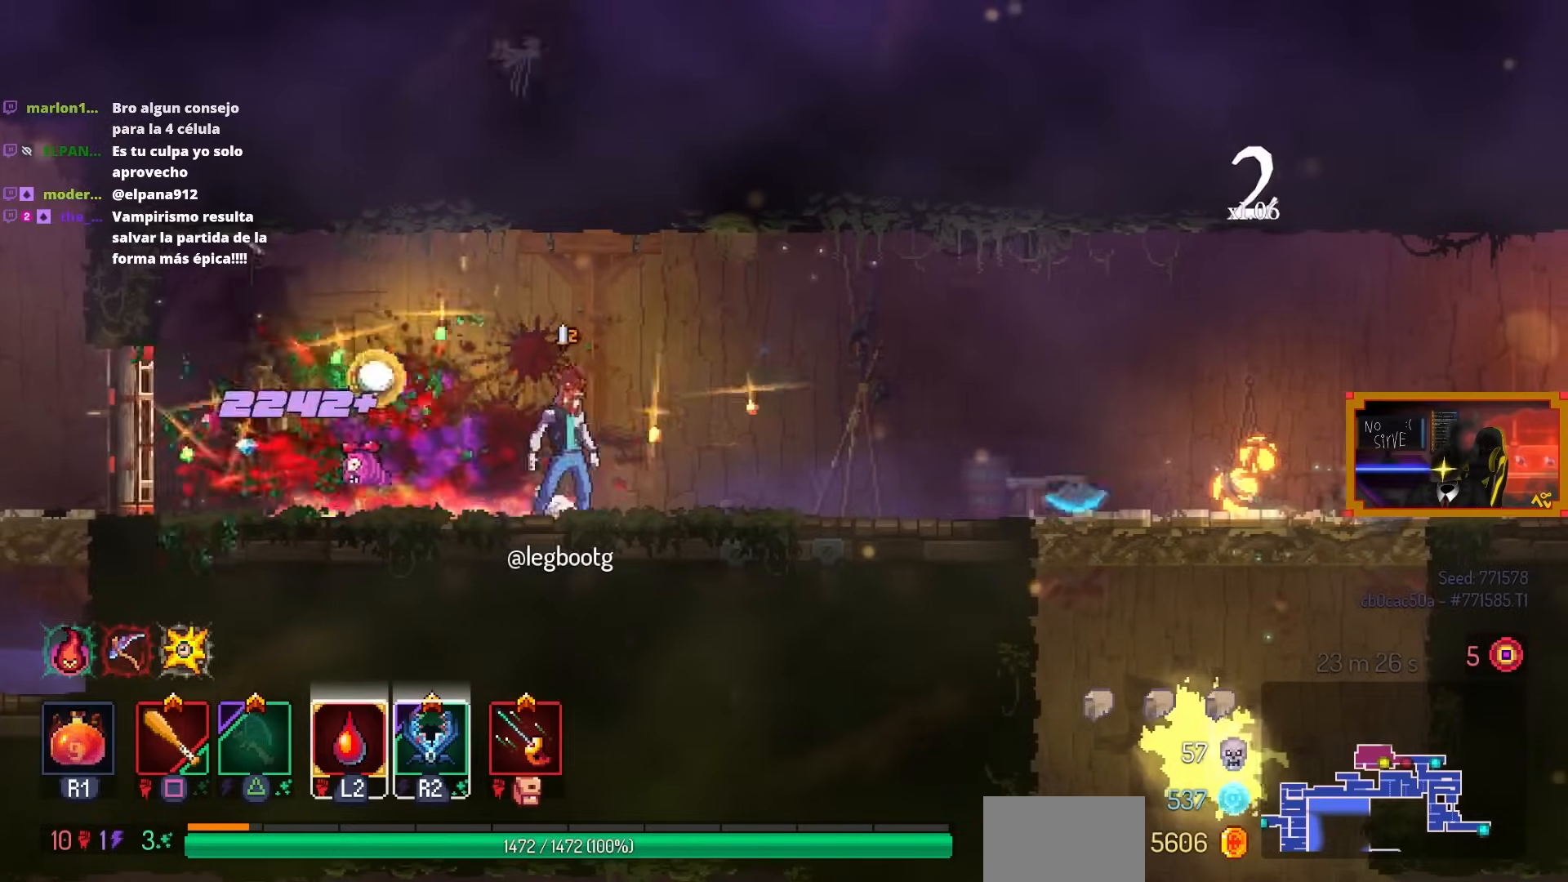
{"buttons": ["DPAD_RIGHT"], "left_stick": "center", "right_stick": "center", "events": [[317, "CIRCLE", "down"], [400, "CIRCLE", "up"]]}
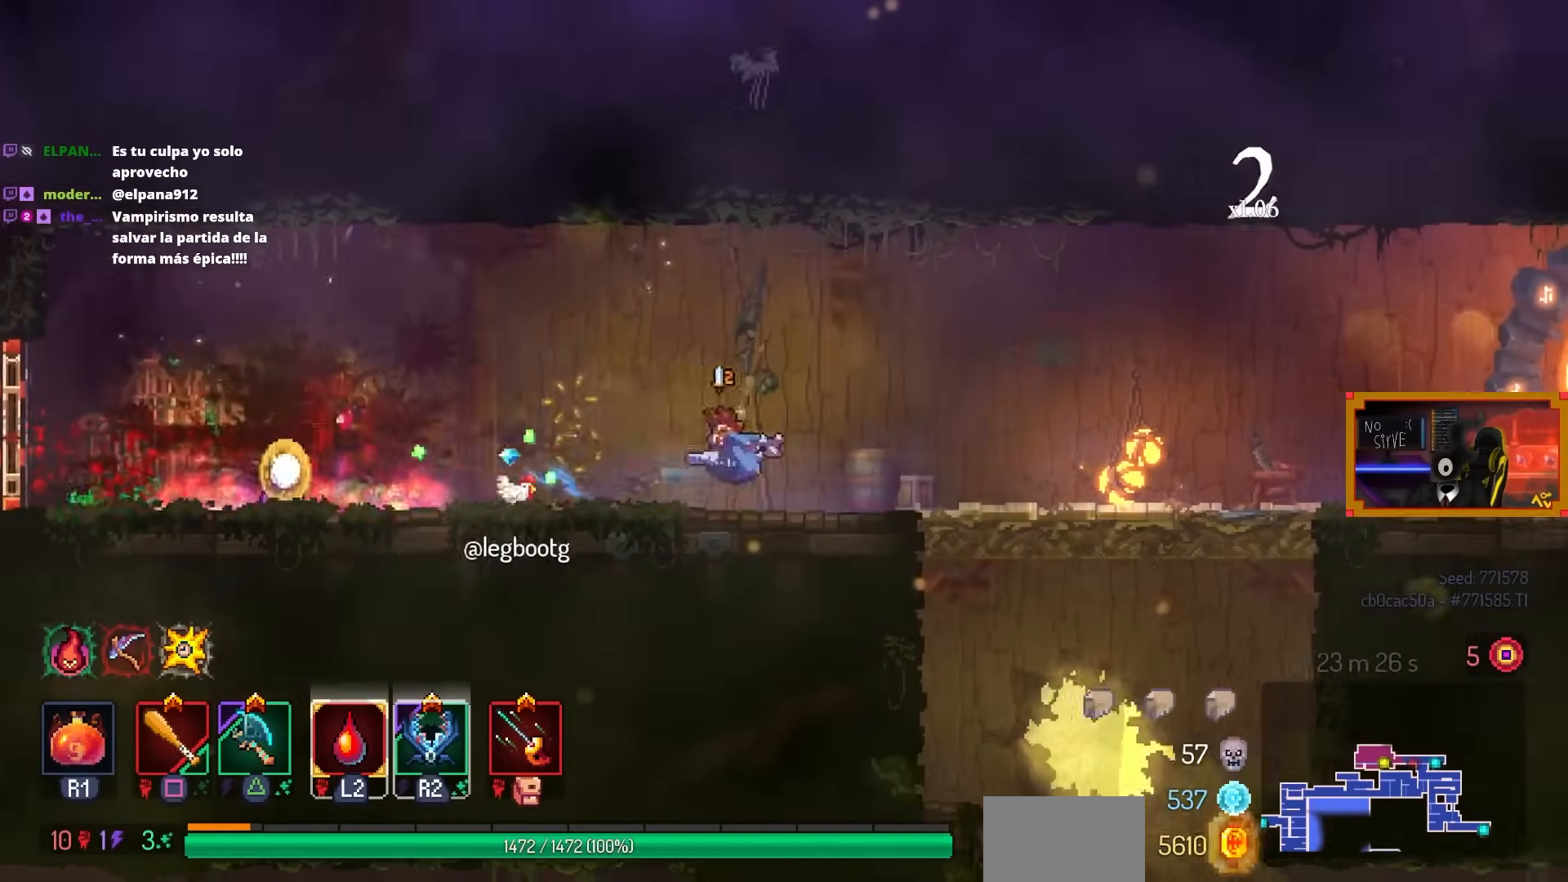
{"buttons": ["DPAD_RIGHT"], "left_stick": "center", "right_stick": "center", "events": []}
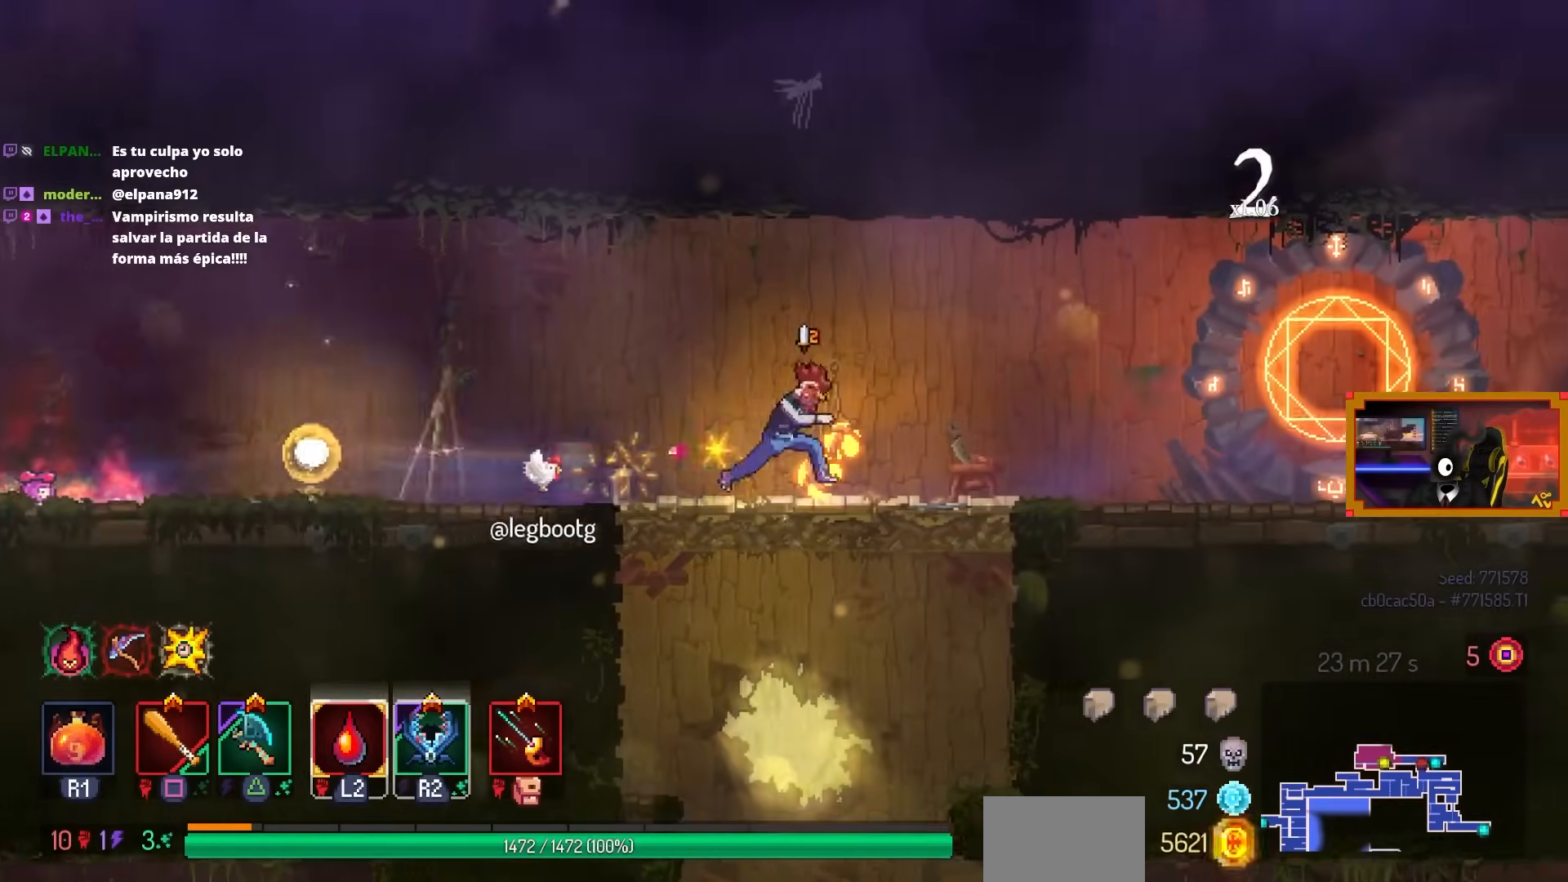
{"buttons": ["DPAD_RIGHT"], "left_stick": "center", "right_stick": "center", "events": [[50, "CIRCLE", "down"], [183, "CIRCLE", "up"], [383, "CIRCLE", "down"], [500, "CIRCLE", "up"]]}
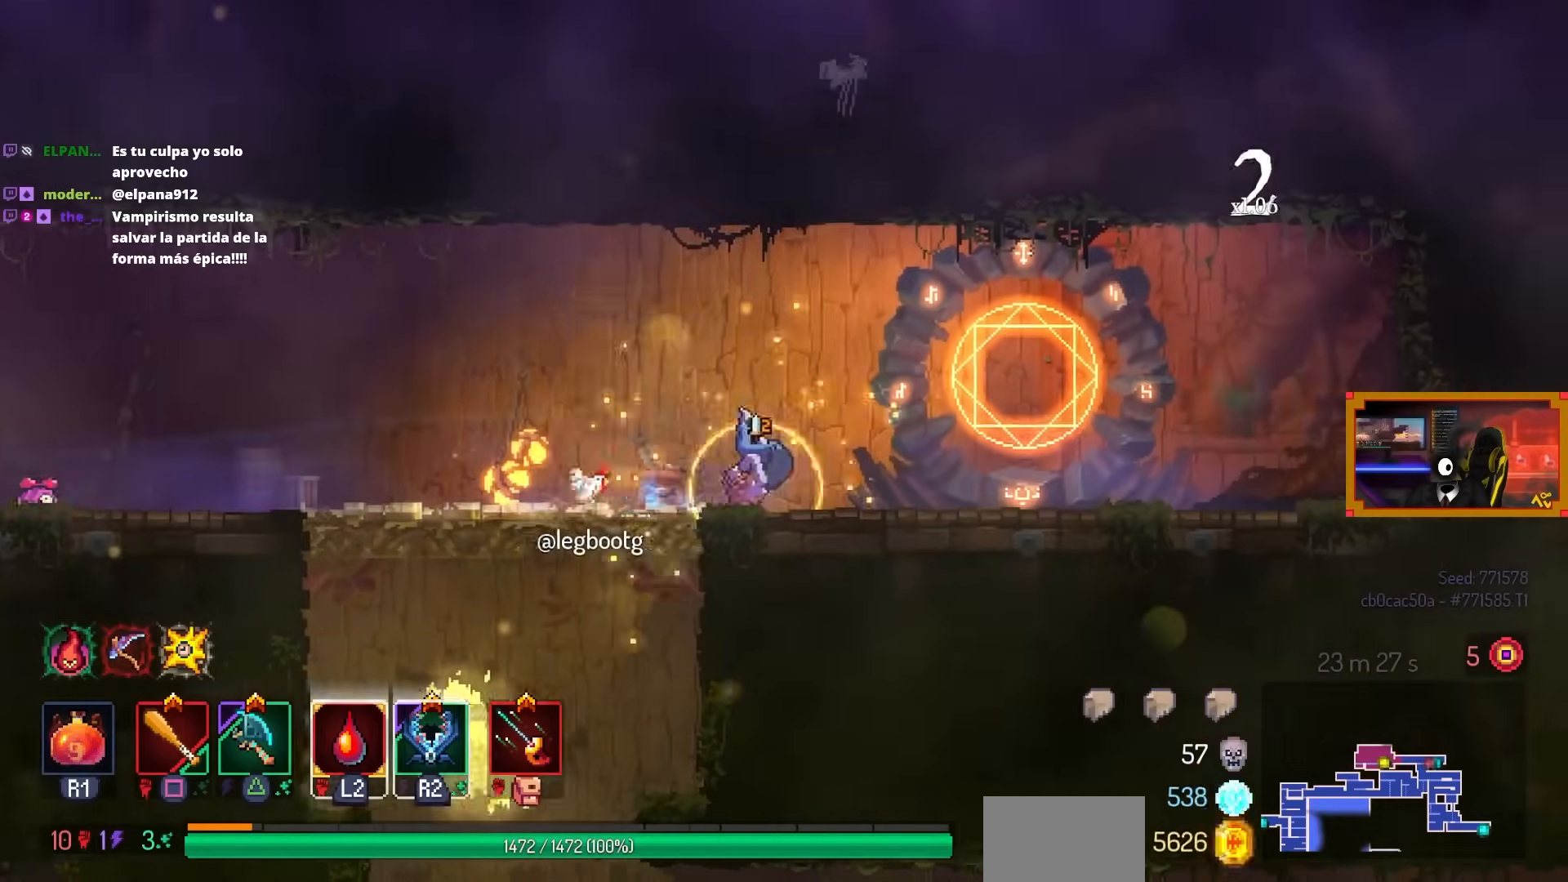
{"buttons": [], "left_stick": "center", "right_stick": "center", "events": [[267, "L1", "down"], [283, "DPAD_RIGHT", "up"], [367, "L1", "up"]]}
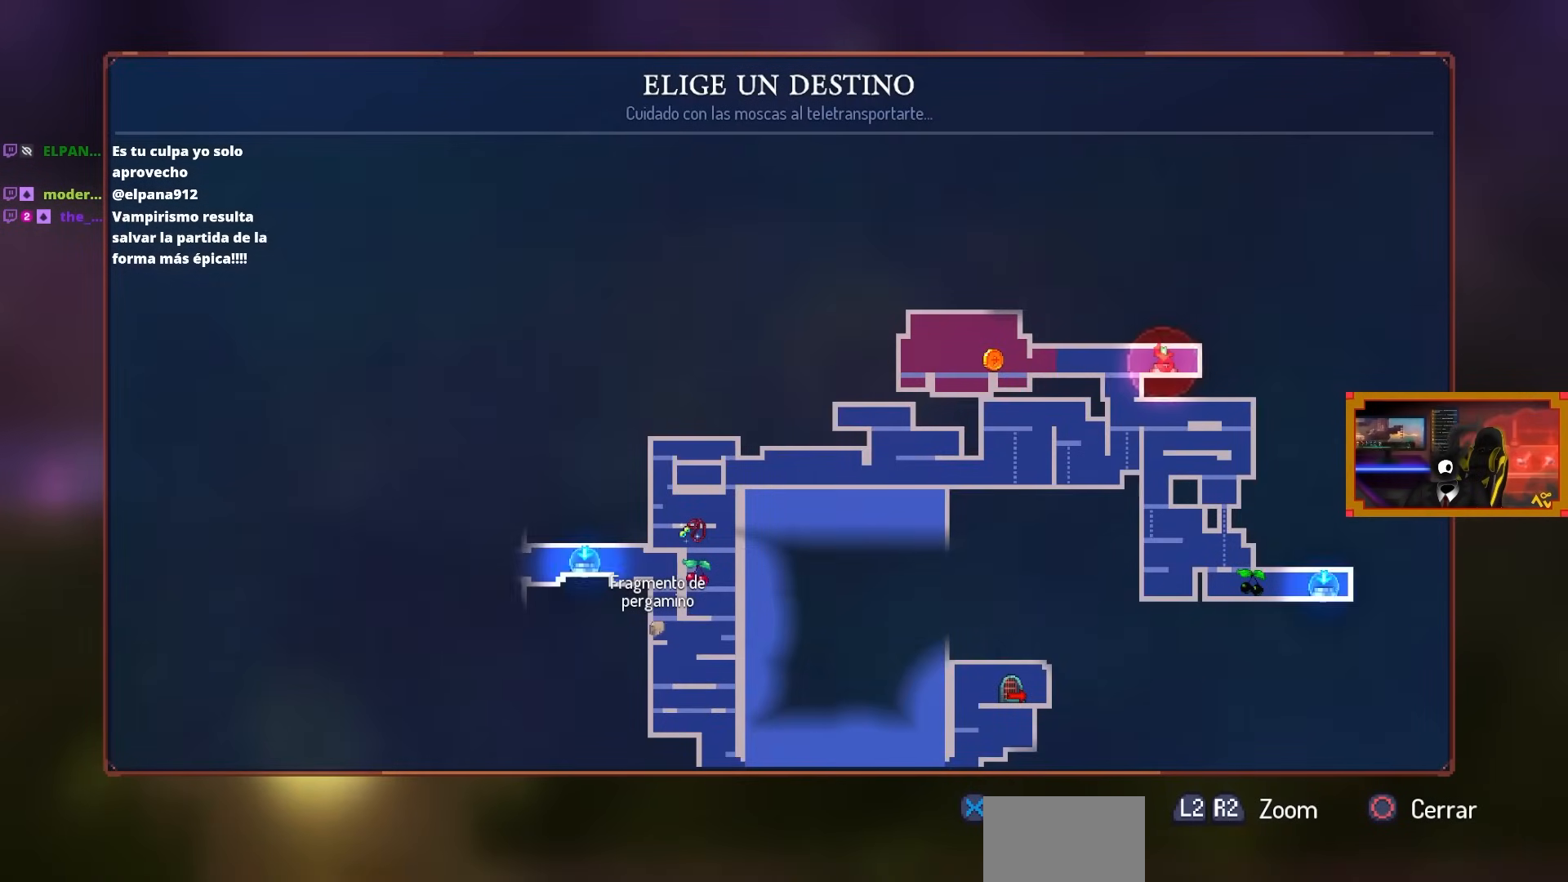
{"buttons": [], "left_stick": "center", "right_stick": "center", "events": [[217, "DPAD_DOWN", "down"], [350, "DPAD_DOWN", "up"]]}
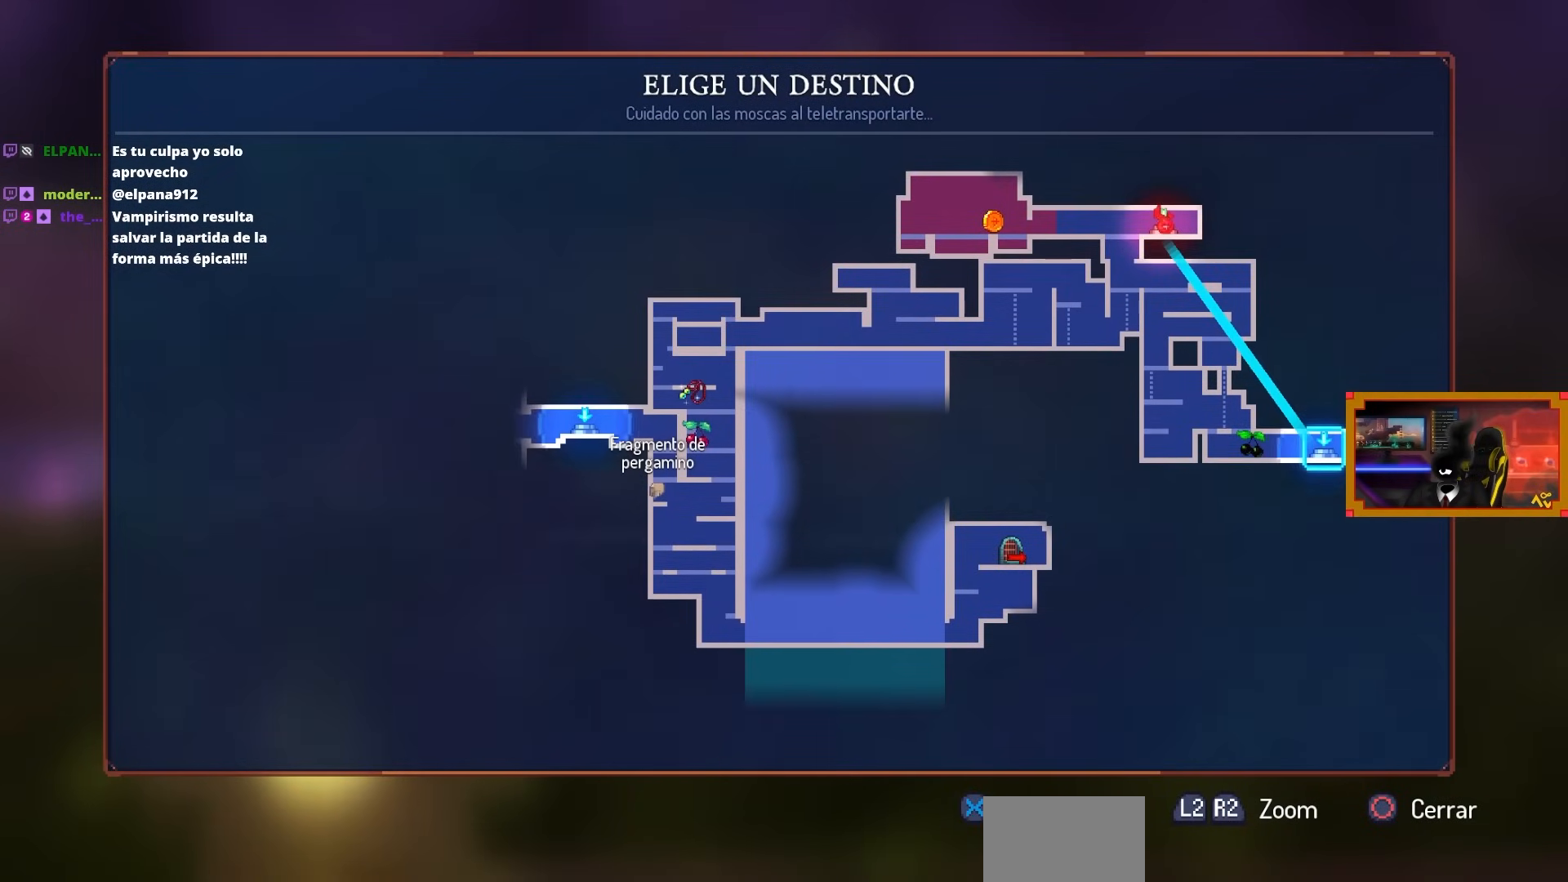
{"buttons": [], "left_stick": "center", "right_stick": "center", "events": [[183, "DPAD_LEFT", "down"], [350, "DPAD_LEFT", "up"]]}